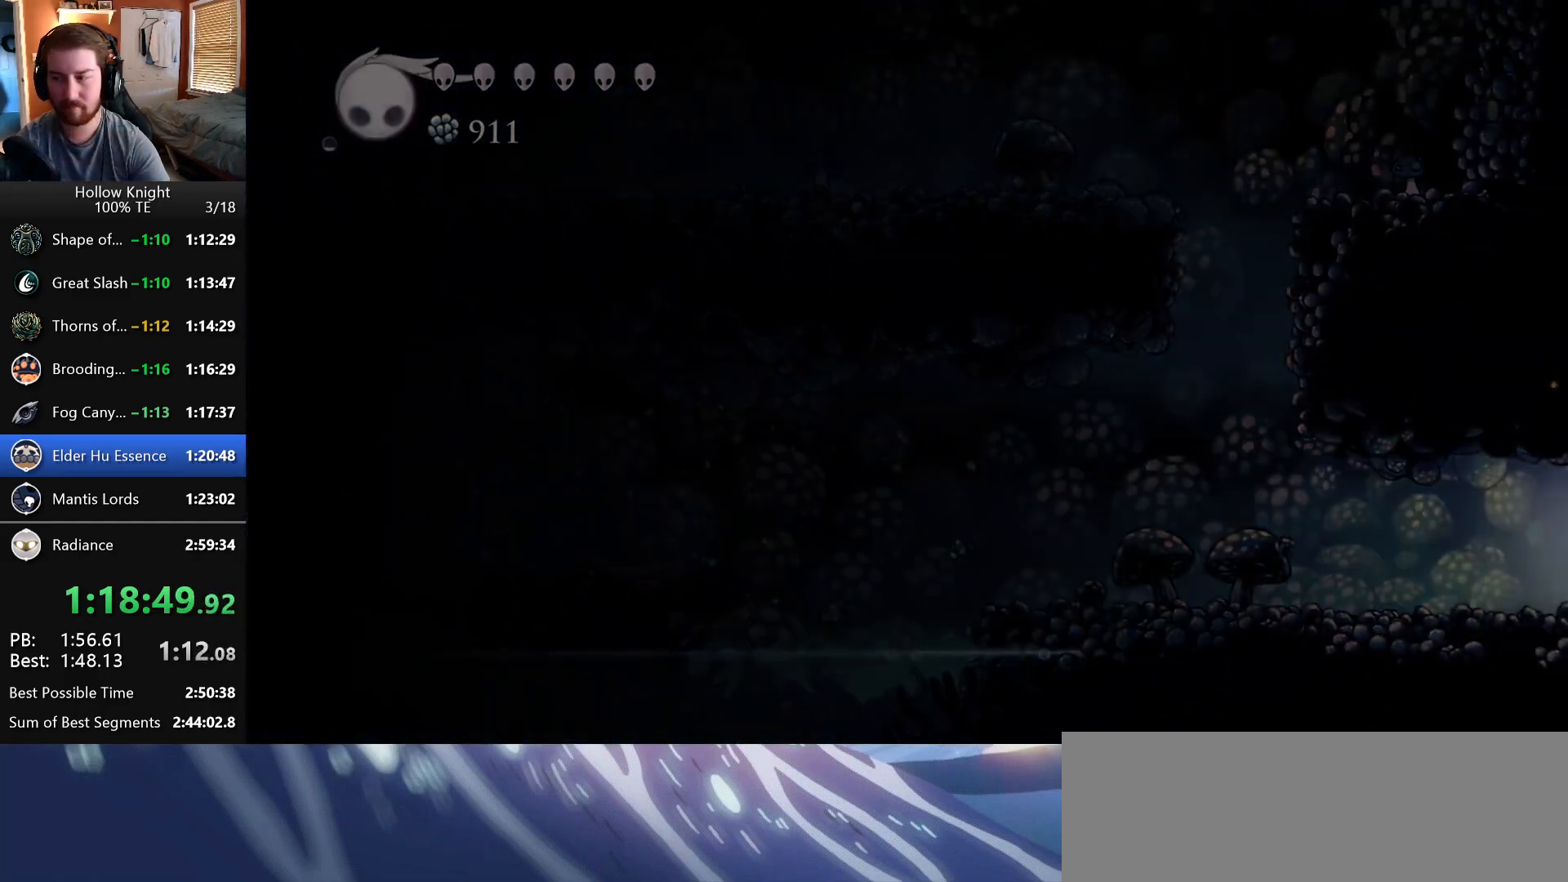
Gameplay with keyboard; each line is a JSON object with the keys held at the frame after it. "events" lists presses ("down") and releases ("up") of "crystal", "dash", "down", "dream", "escape", "focus", "left", "nail", "return", "right", "shriek", "up" and "wings" between this image and that frame as [ms after this image, input, new state], when the widget could be followed in between. No other keys are recorded. Mouse input is not recorded. Key names are as the overlay labels them; some are game actions (e.g. jump) rather than physical keys. Not read: claw.
{"keys": ["right"], "events": [[150, "right", "up"], [350, "right", "down"]]}
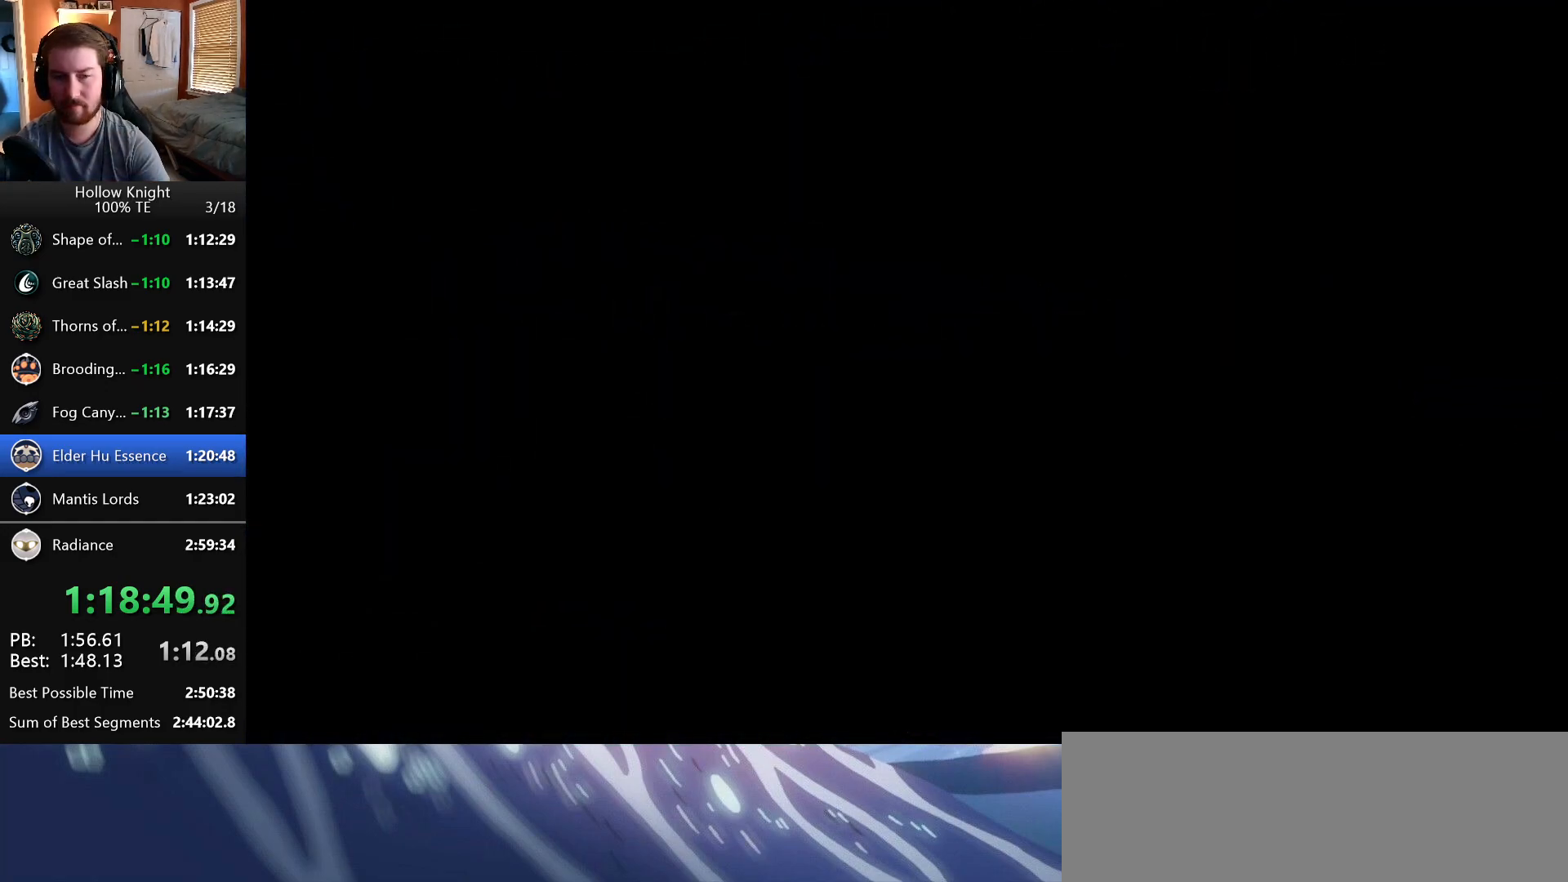
{"keys": ["right"], "events": []}
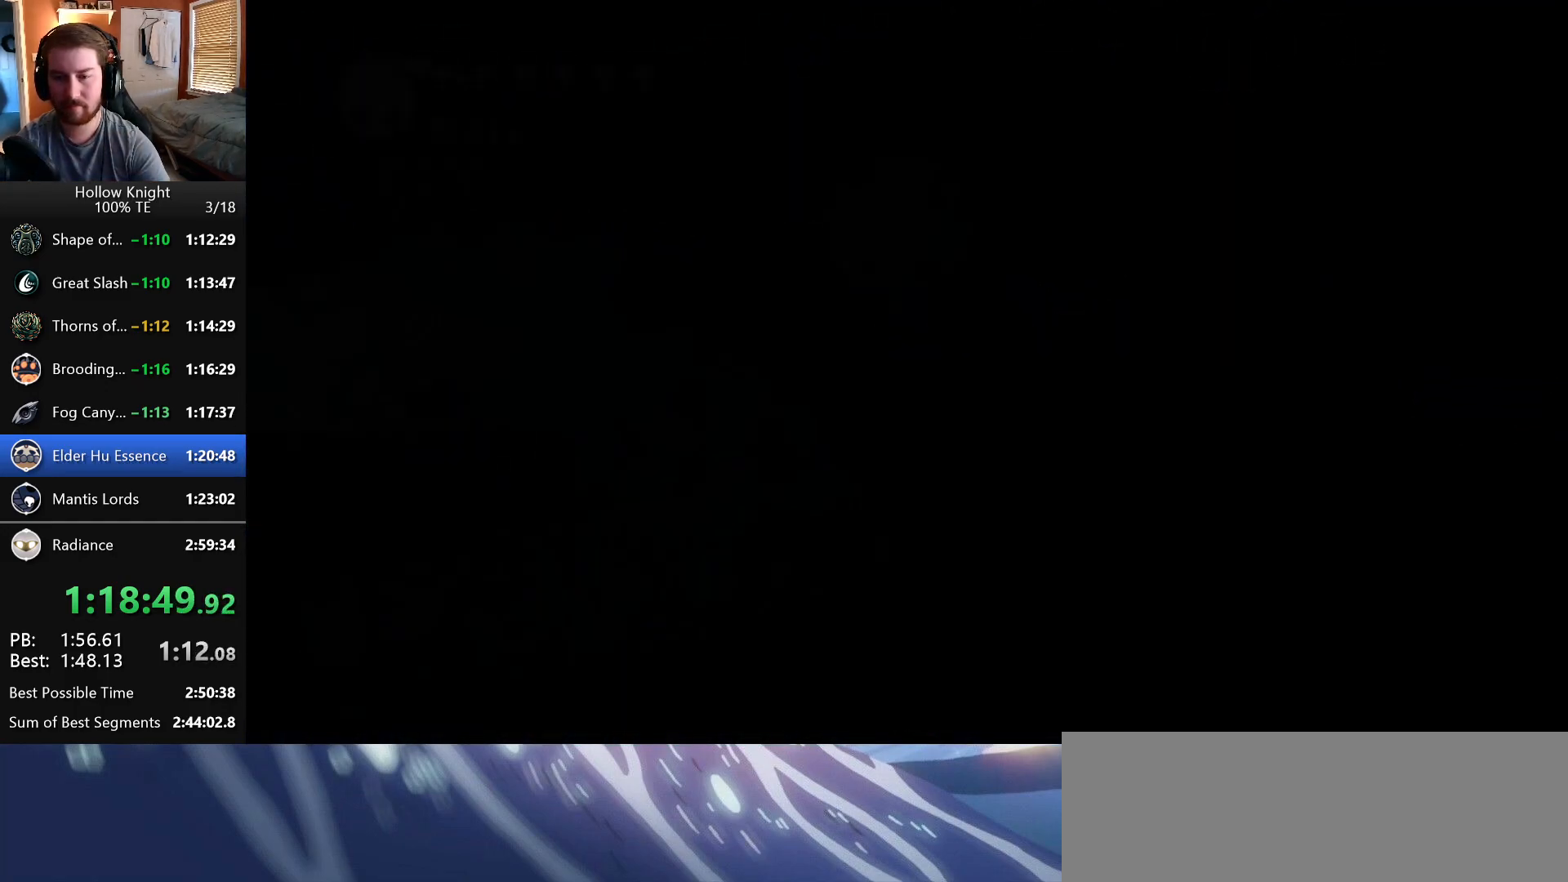
{"keys": ["crystal"], "events": [[217, "crystal", "down"], [283, "right", "up"], [350, "crystal", "up"], [433, "crystal", "down"]]}
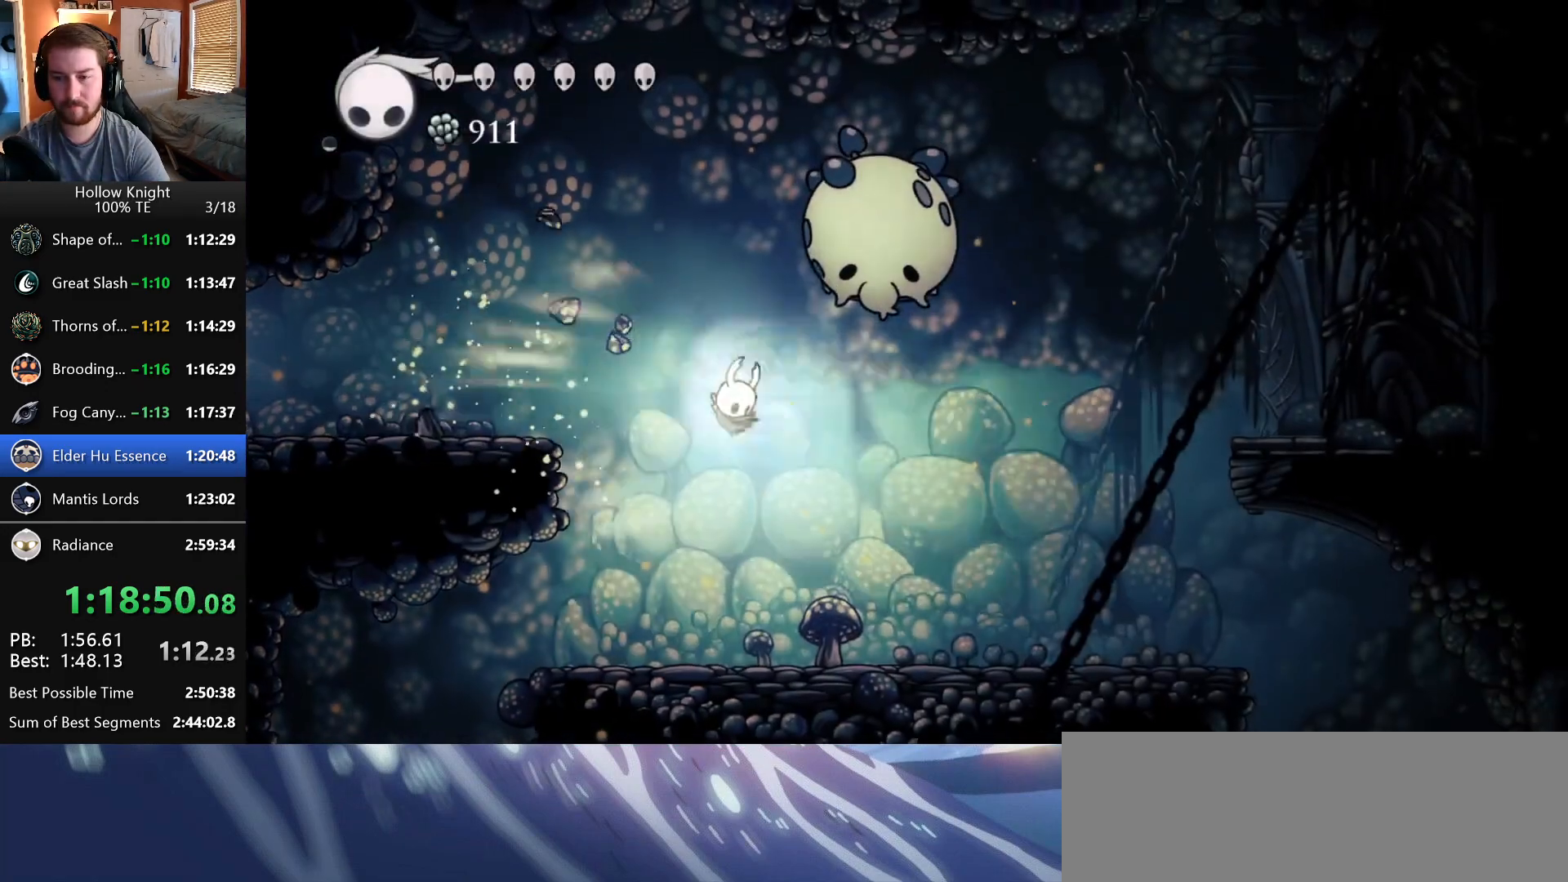
{"keys": ["right"], "events": [[33, "crystal", "up"], [183, "right", "down"]]}
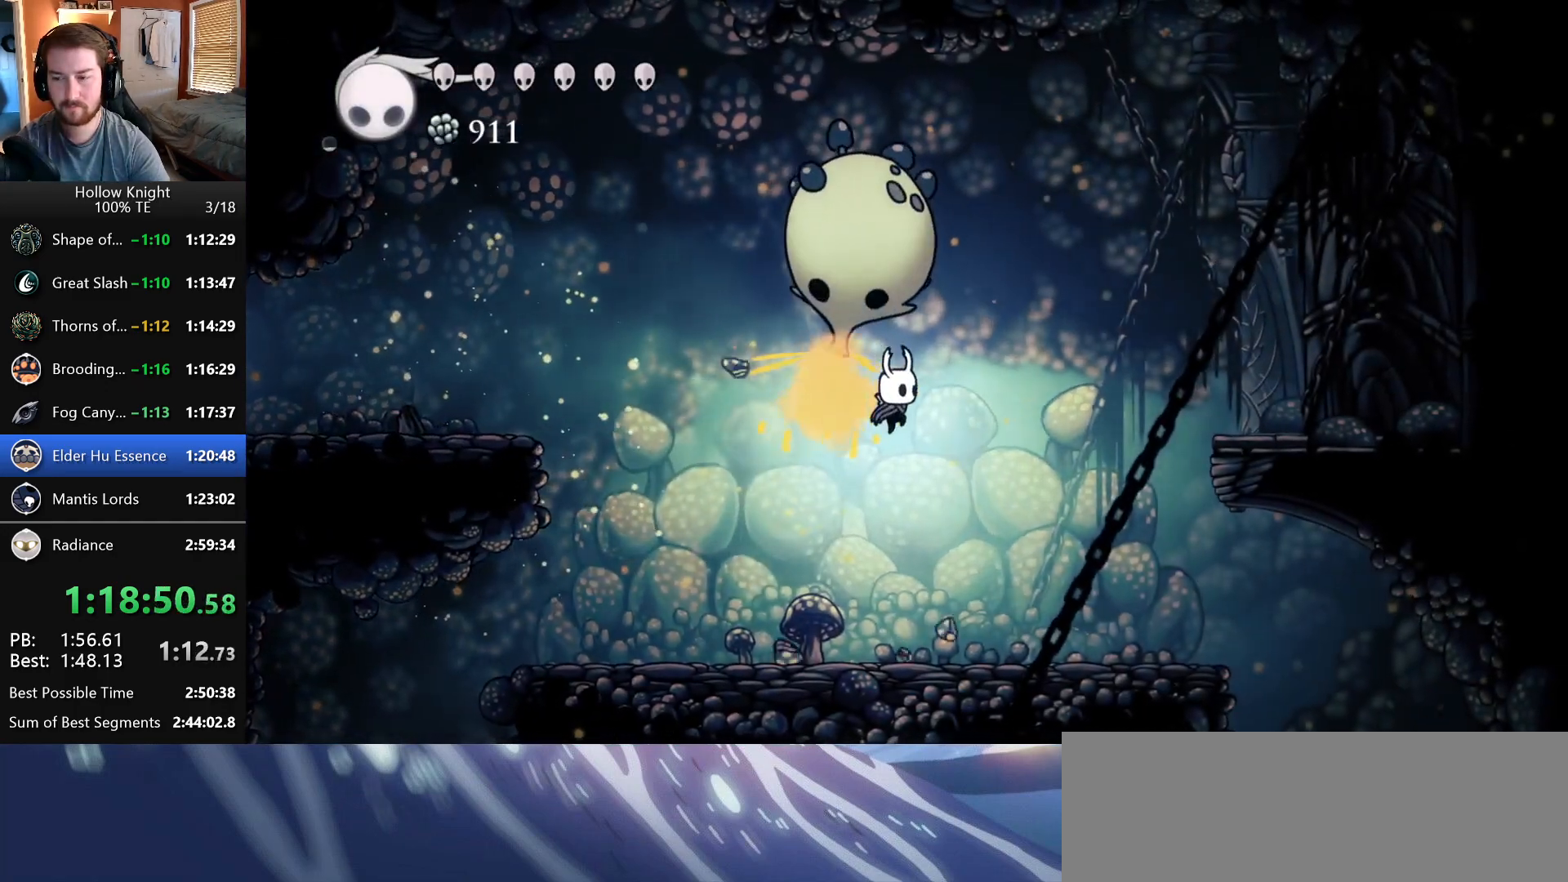
{"keys": ["right"], "events": []}
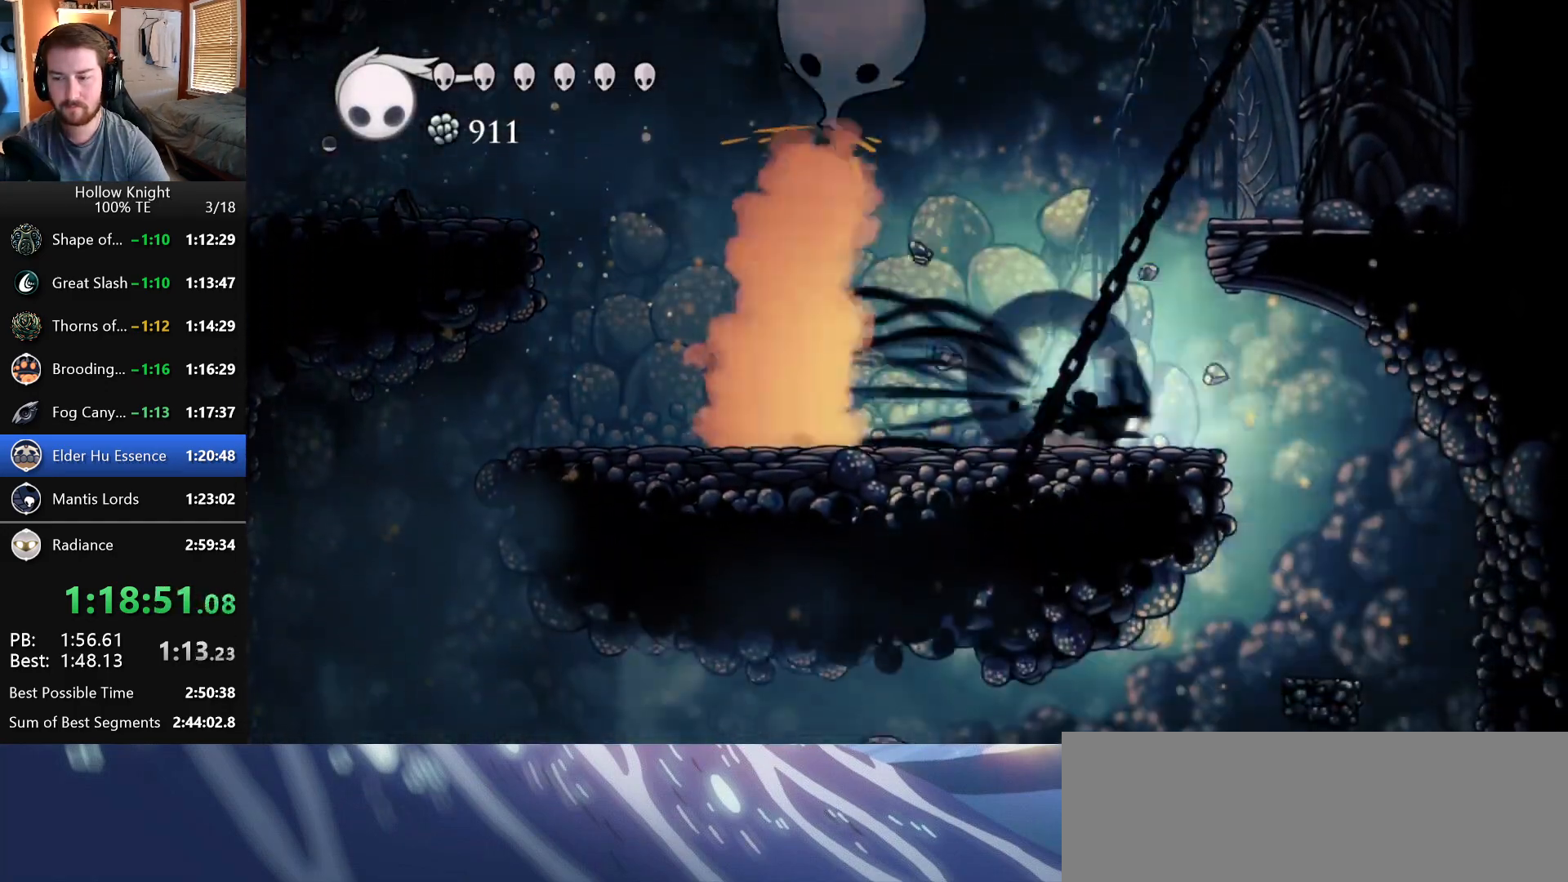
{"keys": ["left"], "events": [[167, "right", "up"], [350, "left", "down"]]}
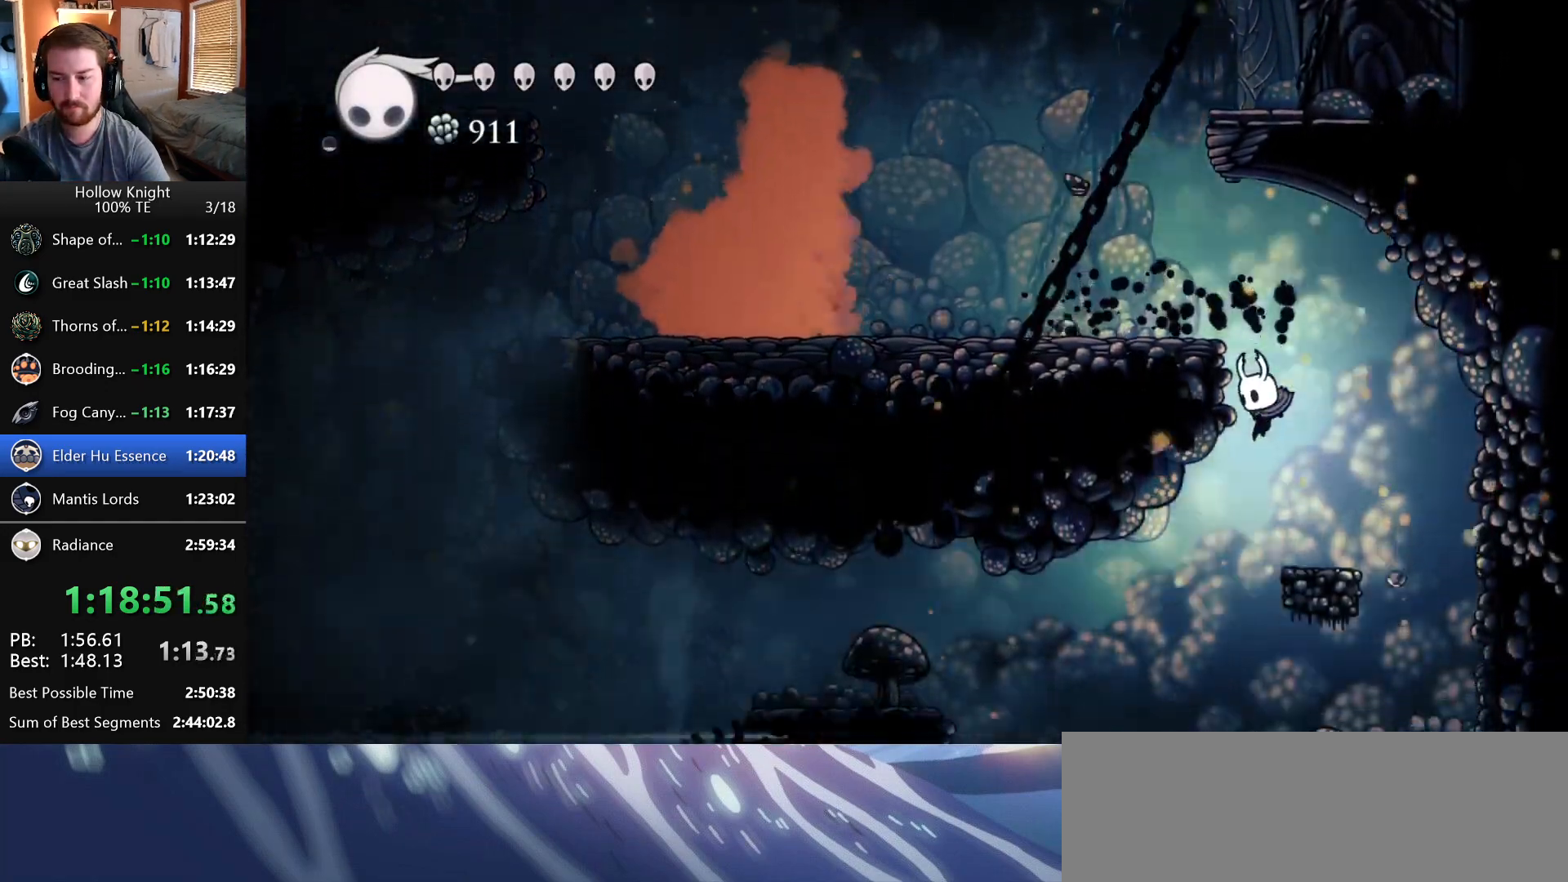
{"keys": ["left"], "events": []}
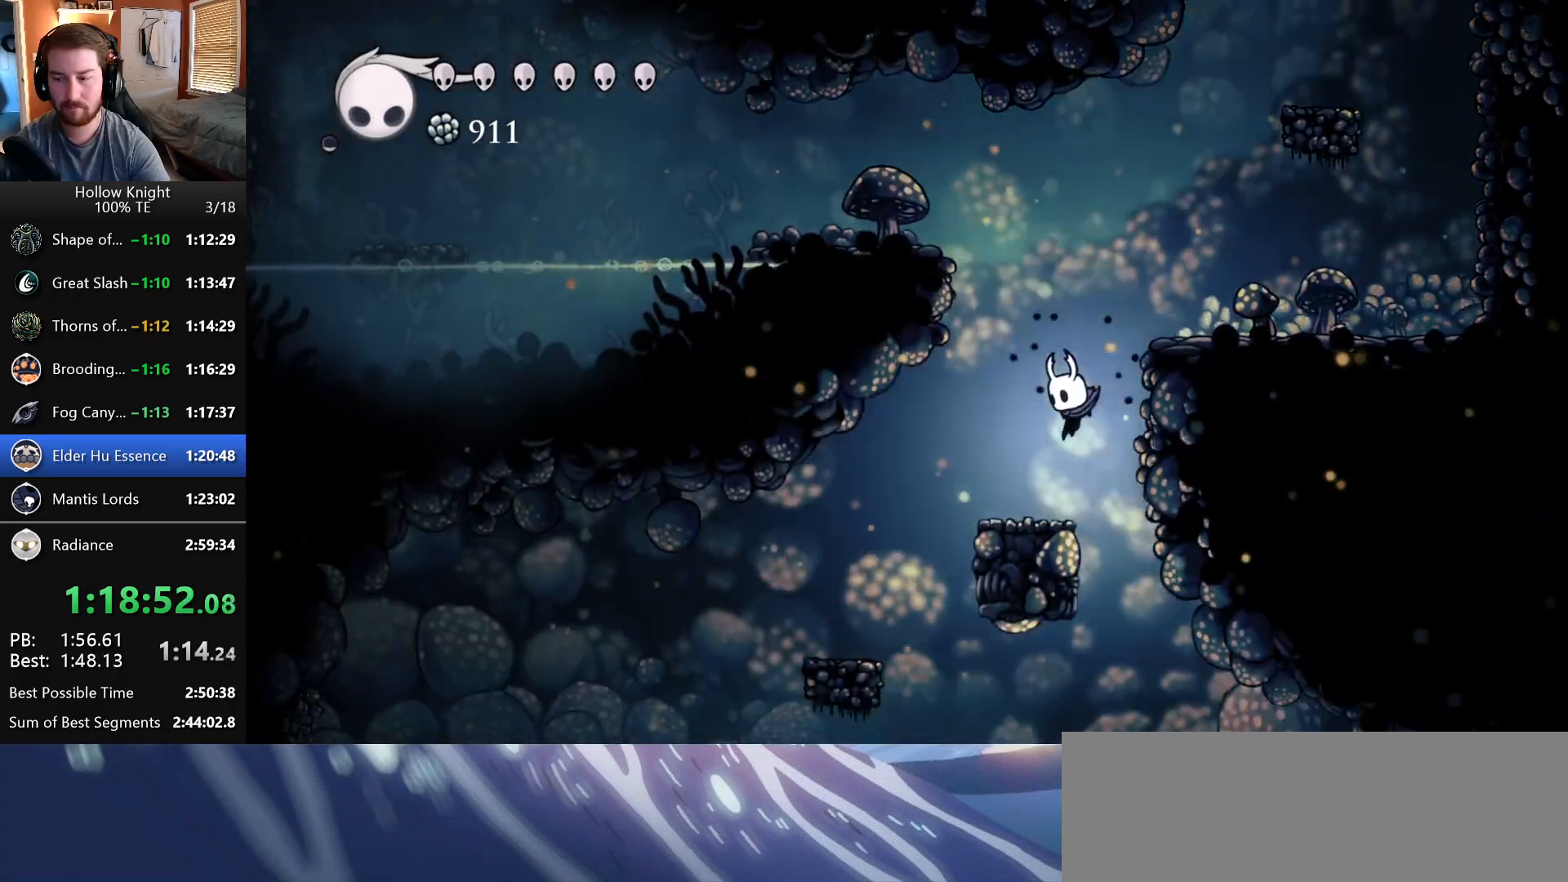
{"keys": [], "events": [[367, "left", "up"]]}
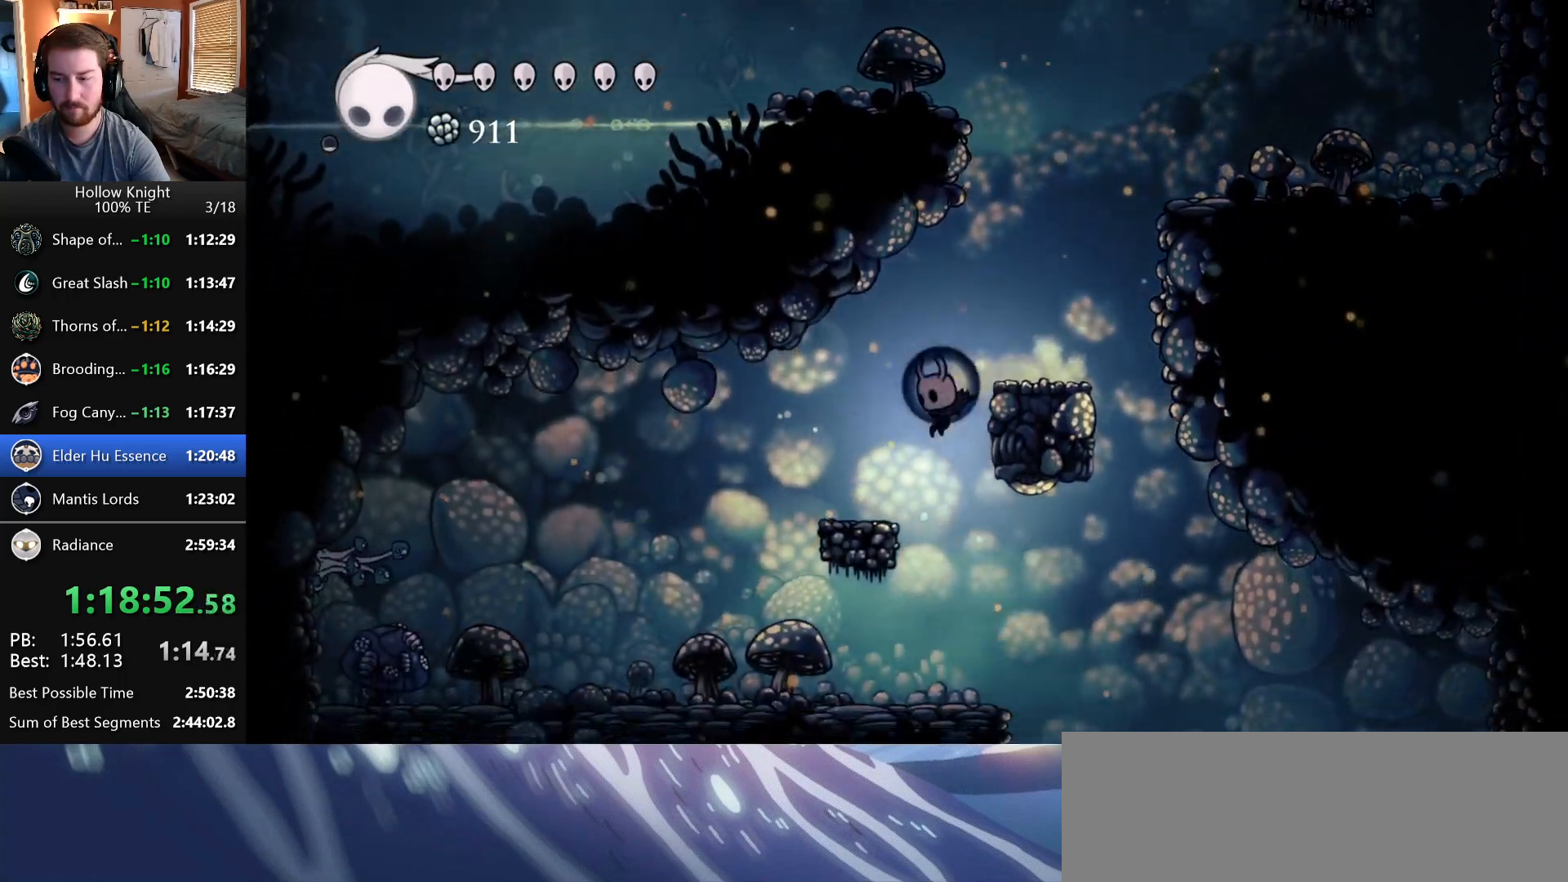
{"keys": ["left"], "events": [[100, "right", "down"], [383, "left", "down"], [383, "right", "up"]]}
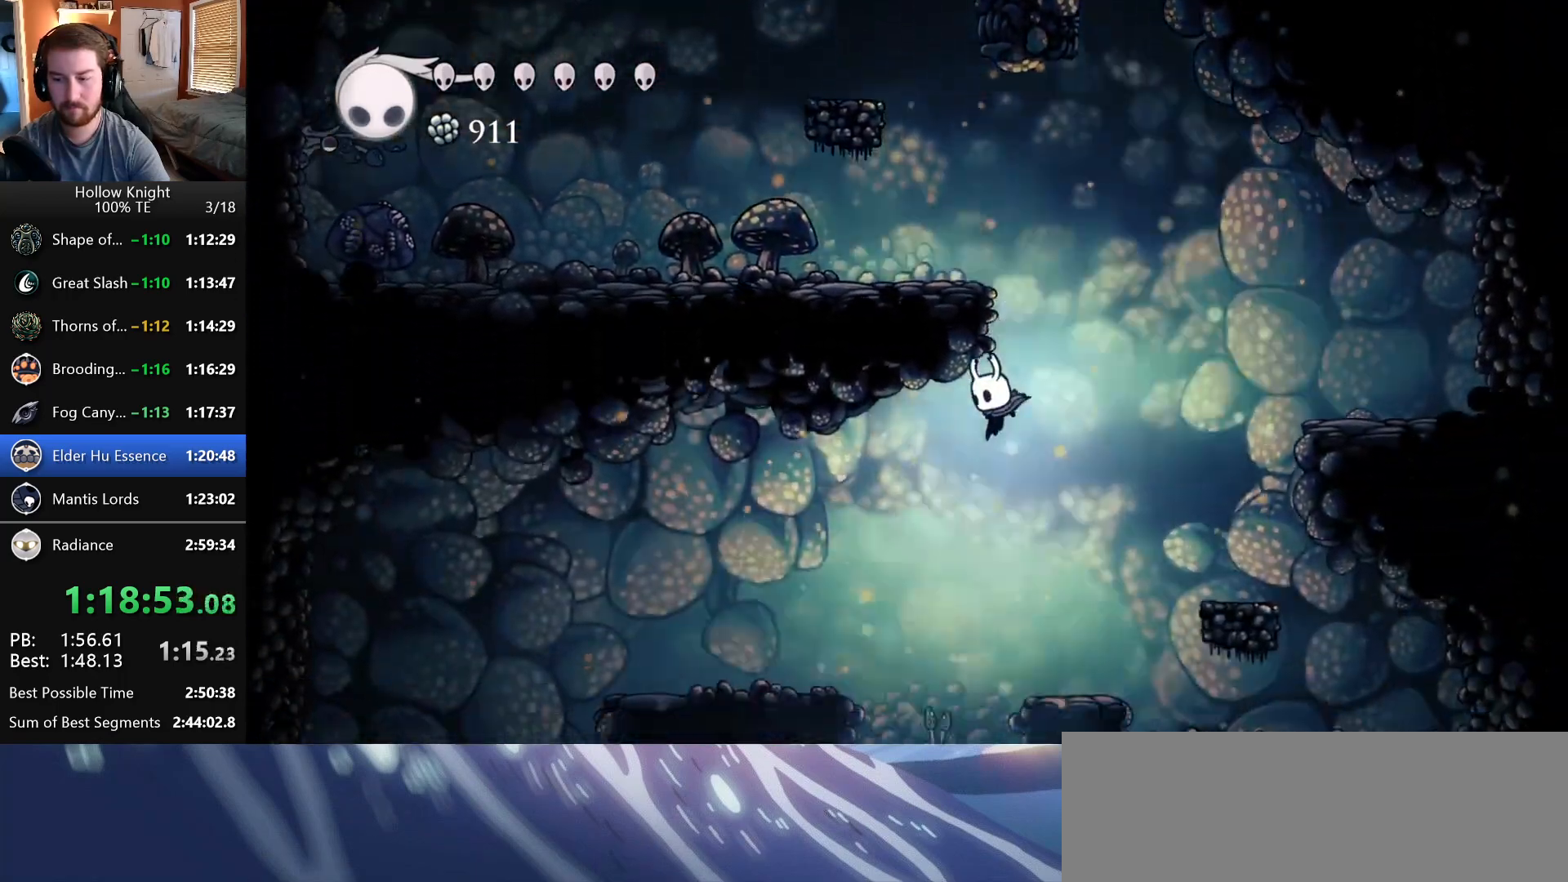
{"keys": ["left"], "events": [[67, "down", "down"], [250, "nail", "down"], [350, "down", "up"], [417, "nail", "up"]]}
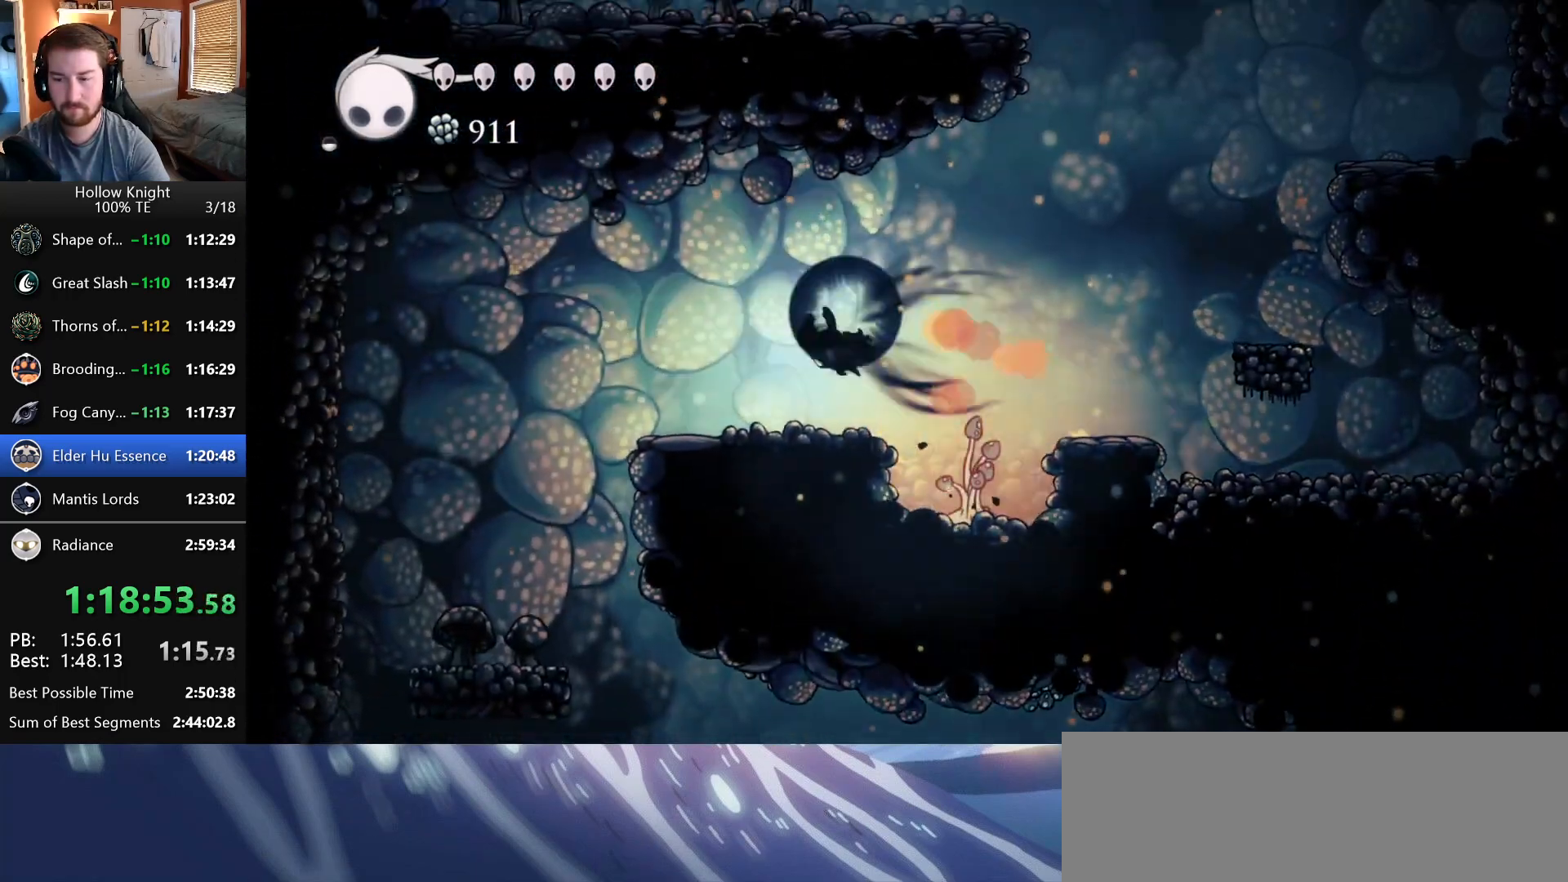
{"keys": ["right"], "events": [[367, "left", "up"], [467, "right", "down"]]}
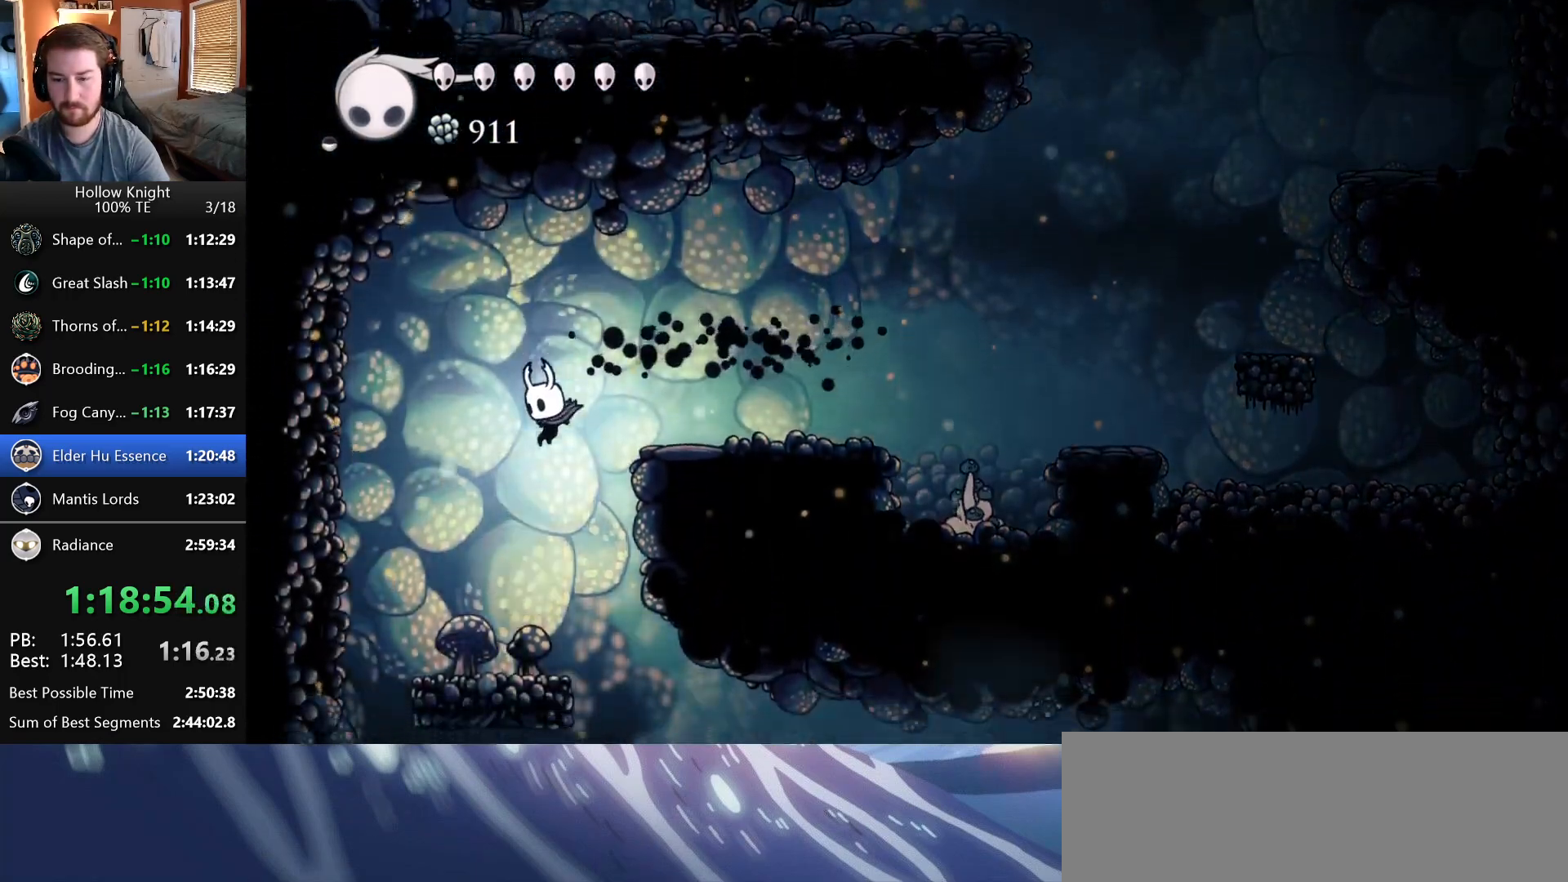
{"keys": ["right"], "events": []}
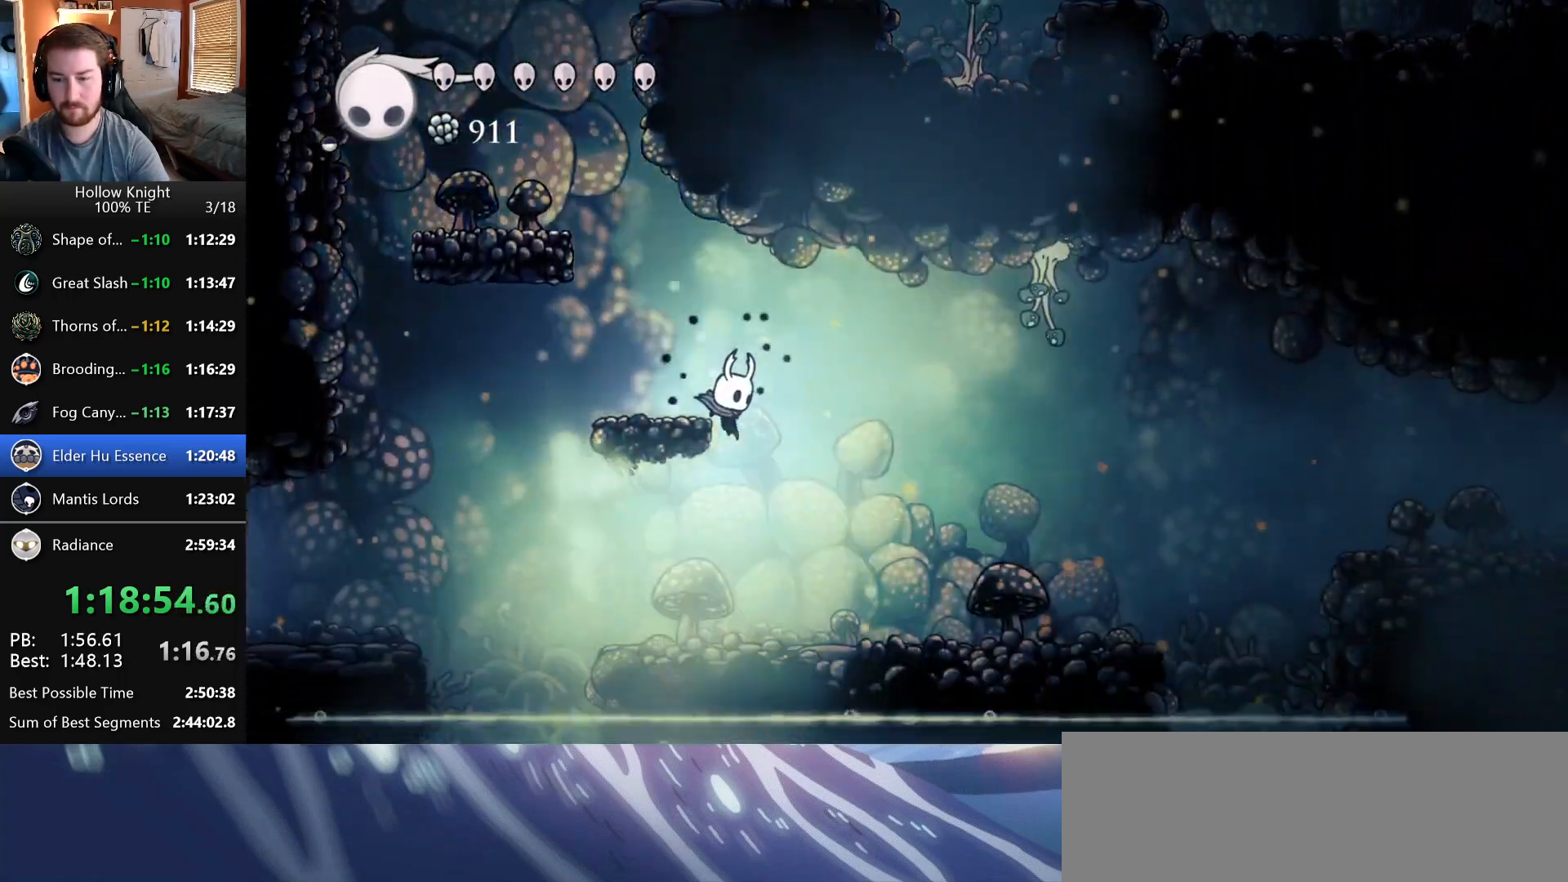
{"keys": ["right"], "events": []}
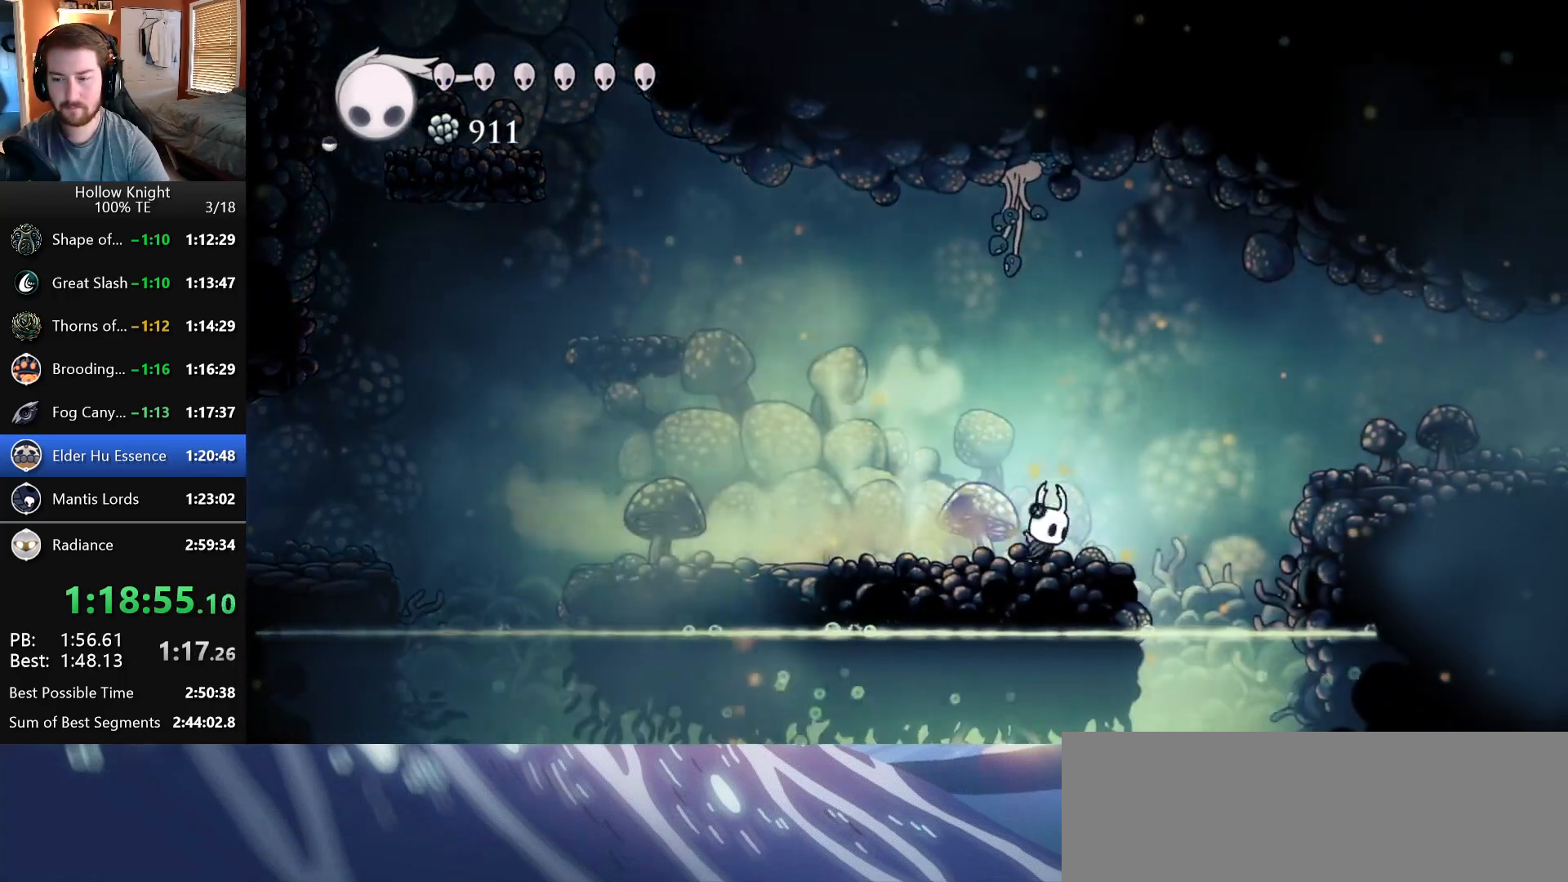
{"keys": ["right"], "events": [[50, "wings", "down"], [250, "wings", "up"]]}
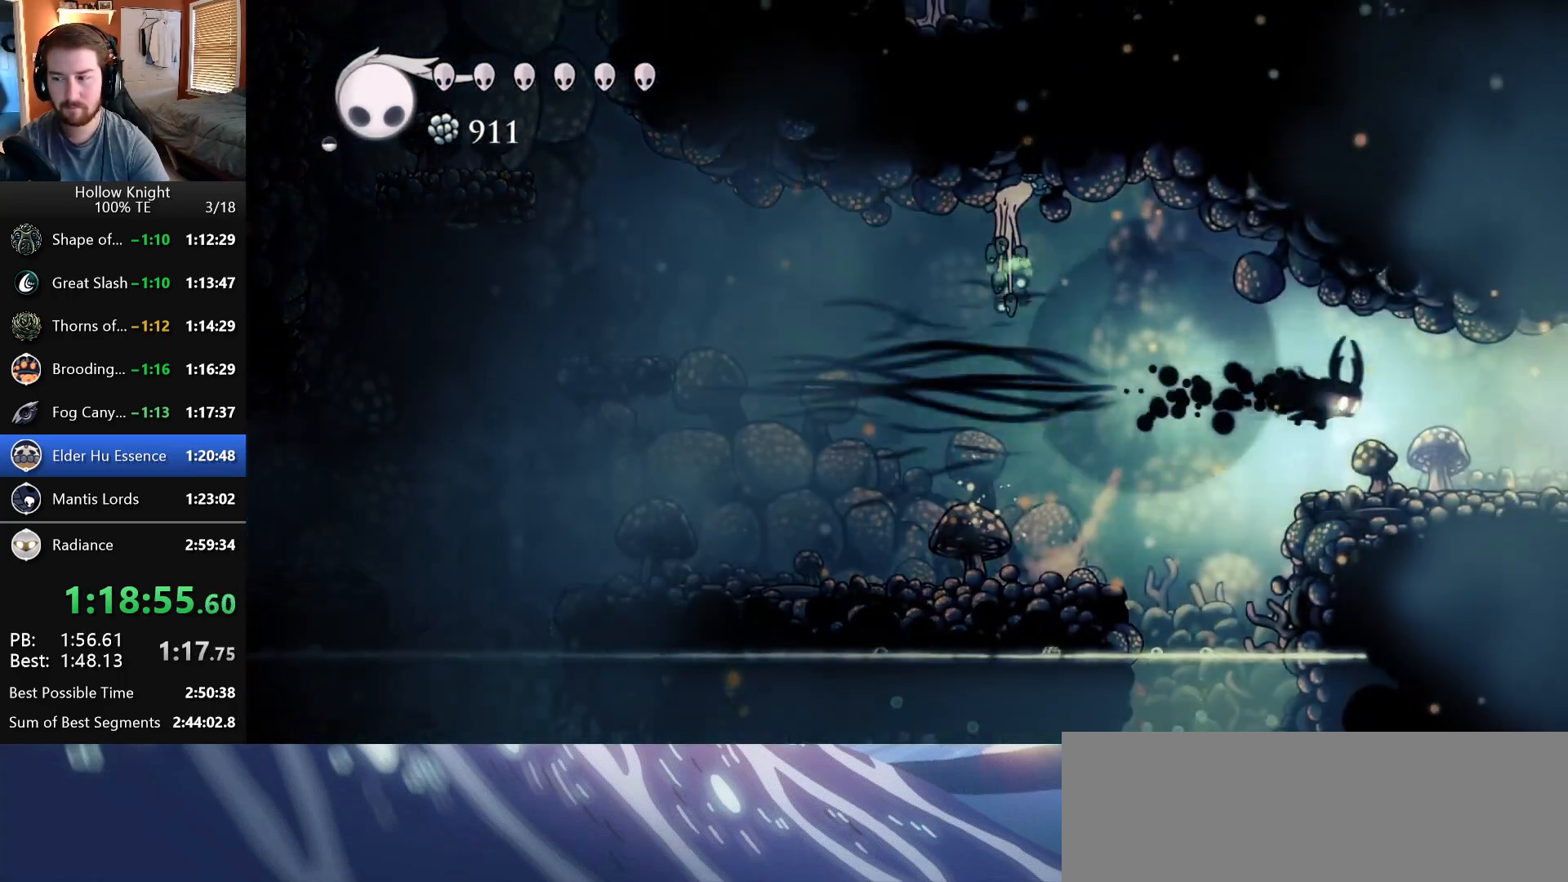
{"keys": ["crystal"], "events": [[150, "right", "up"], [367, "crystal", "down"]]}
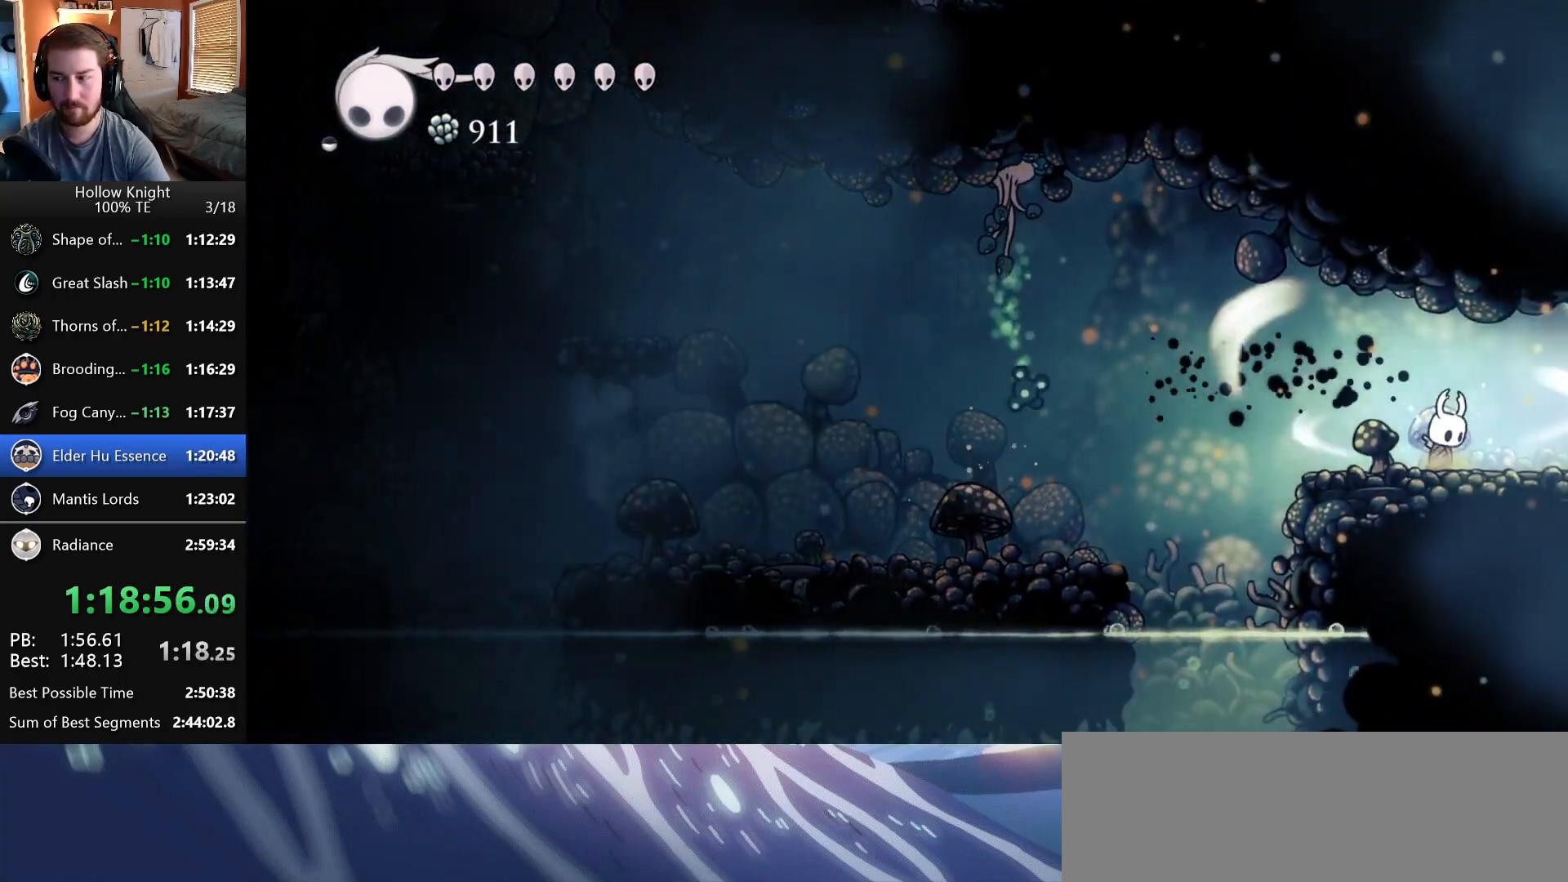
{"keys": ["crystal"], "events": []}
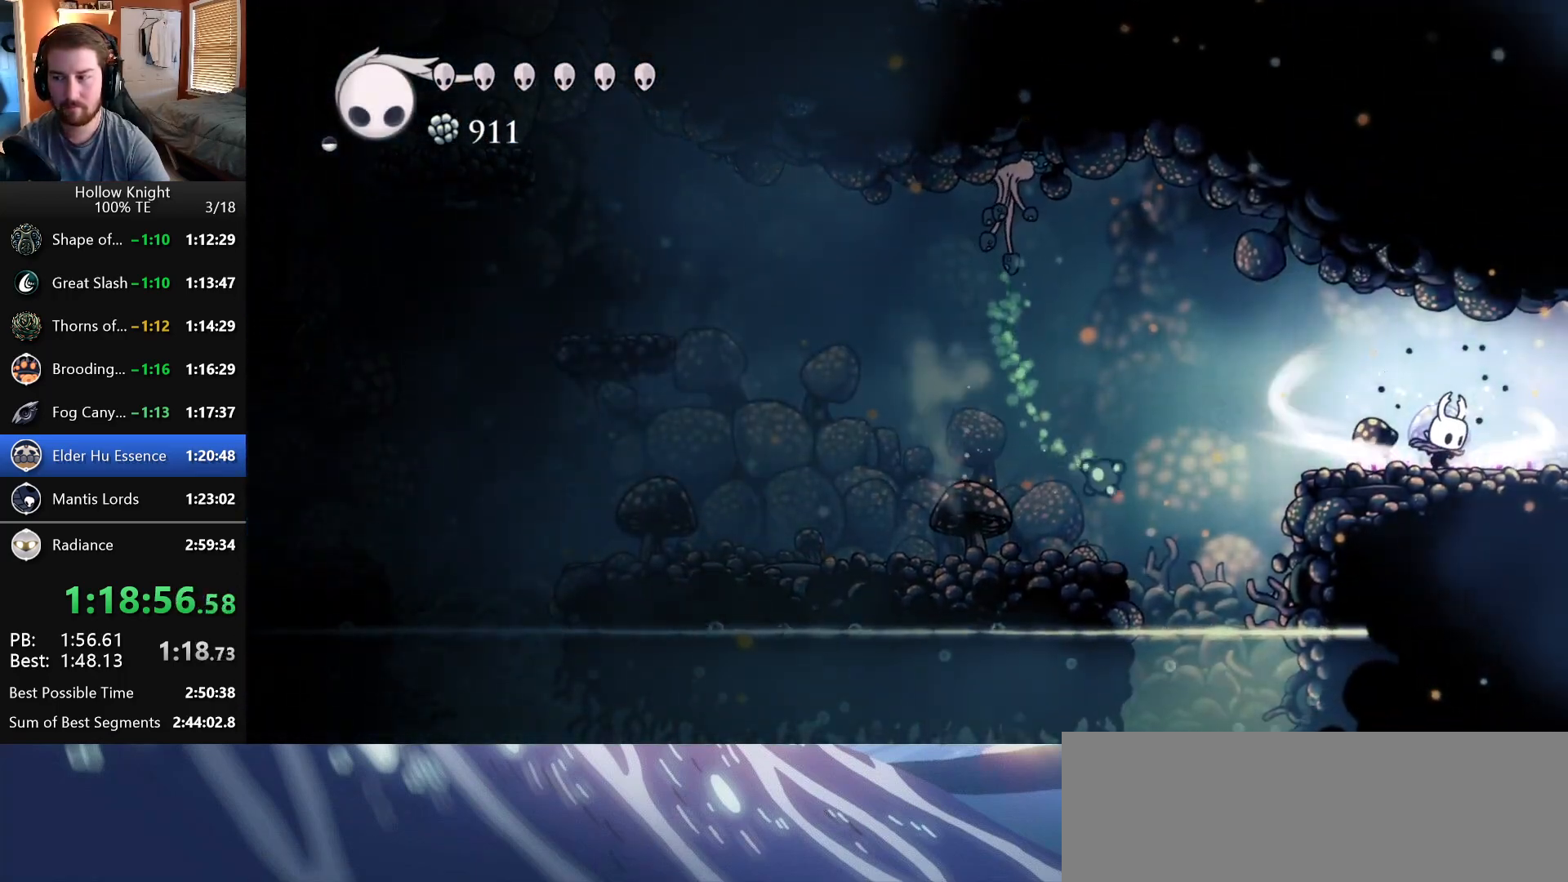
{"keys": [], "events": [[267, "crystal", "up"]]}
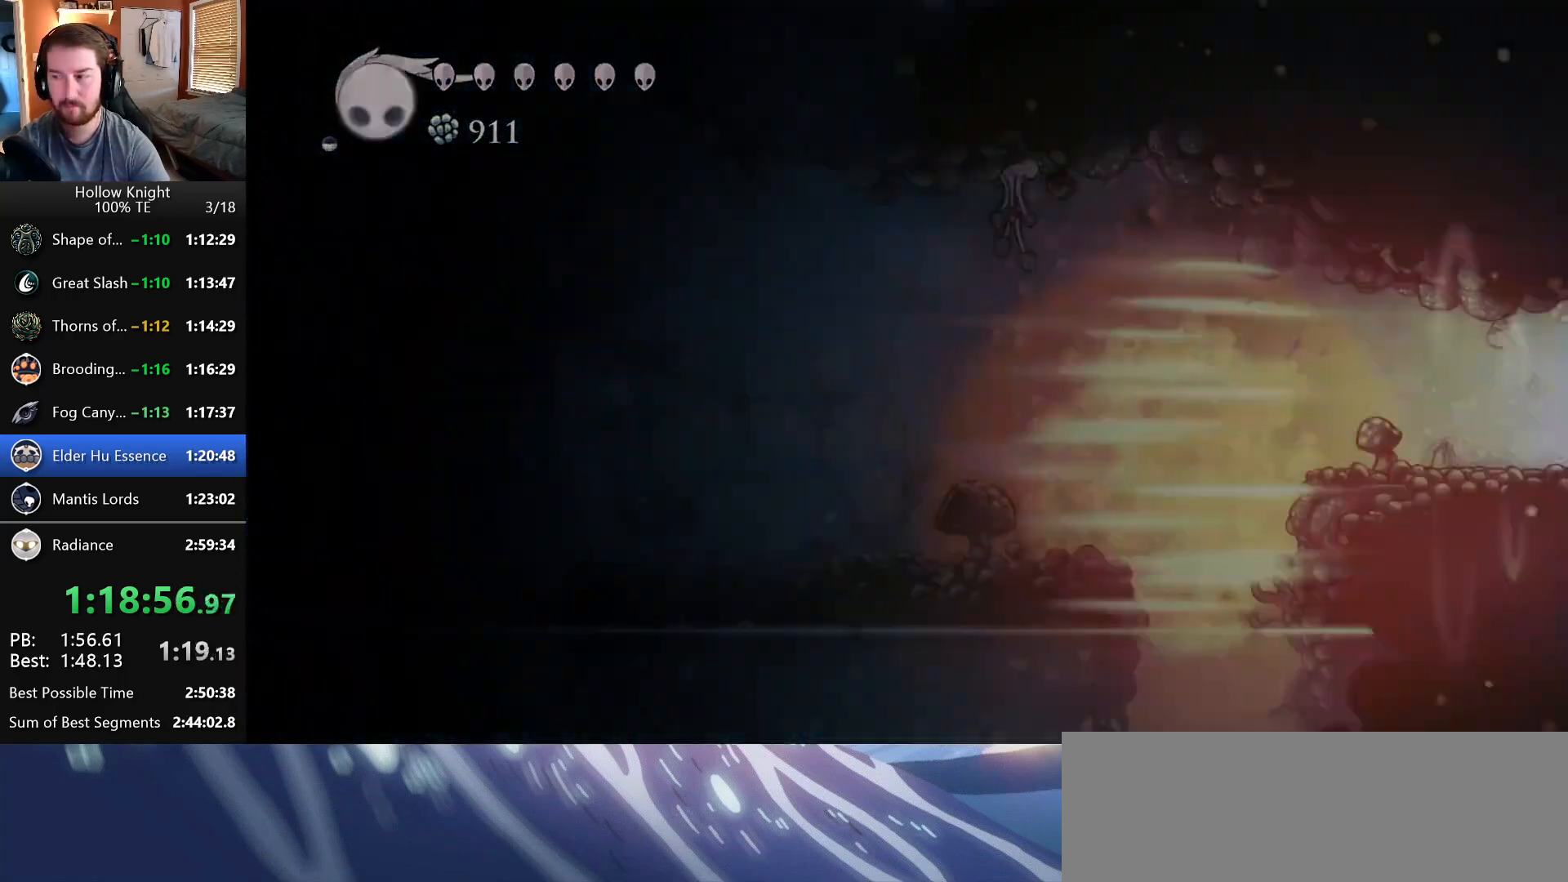
{"keys": [], "events": []}
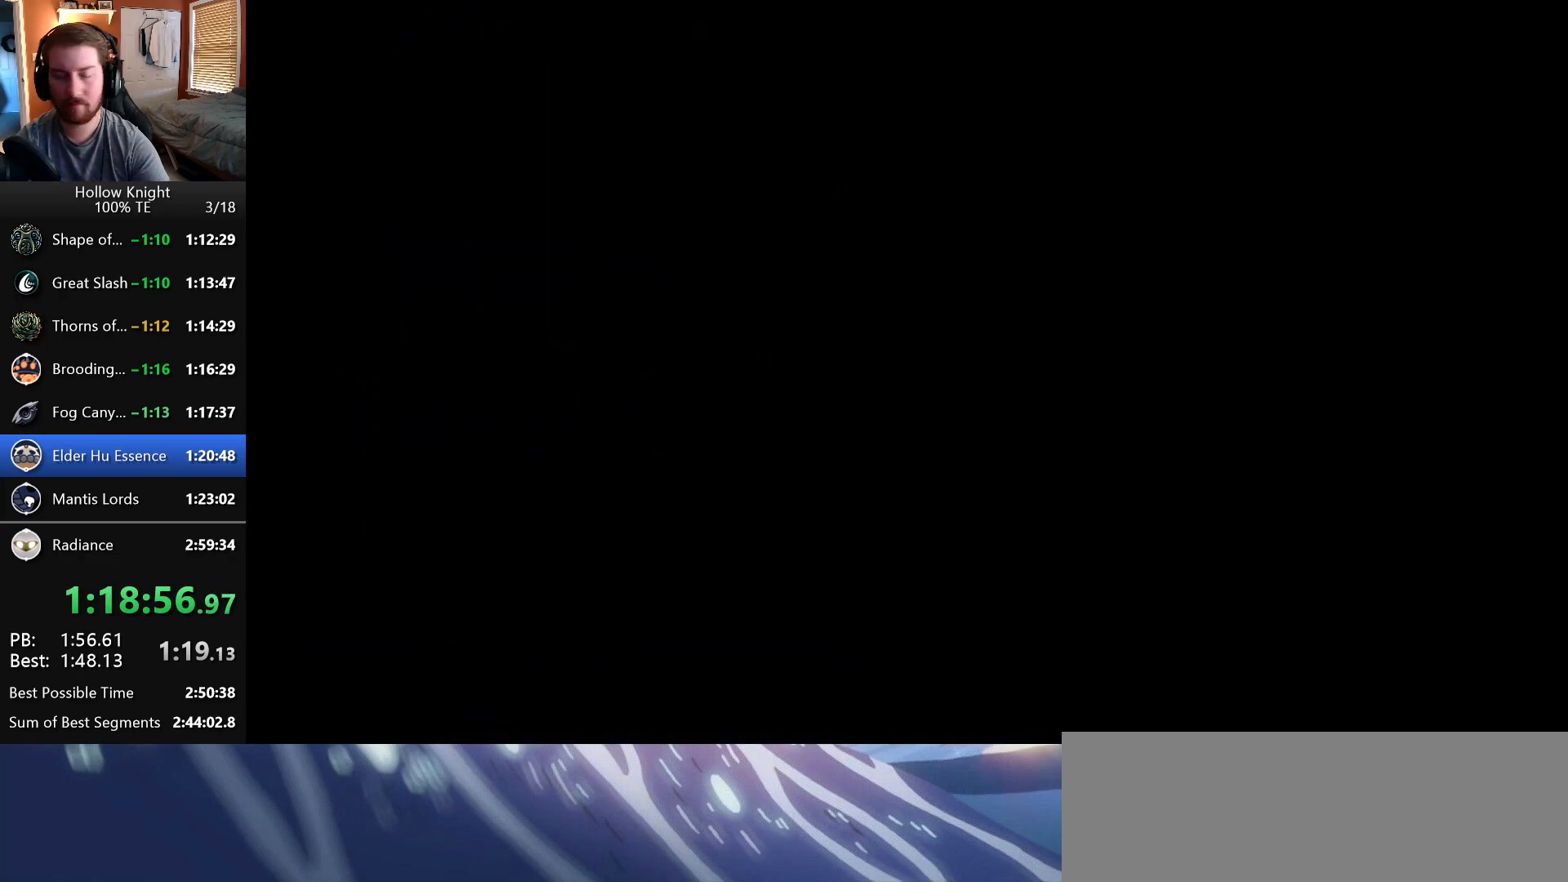
{"keys": [], "events": []}
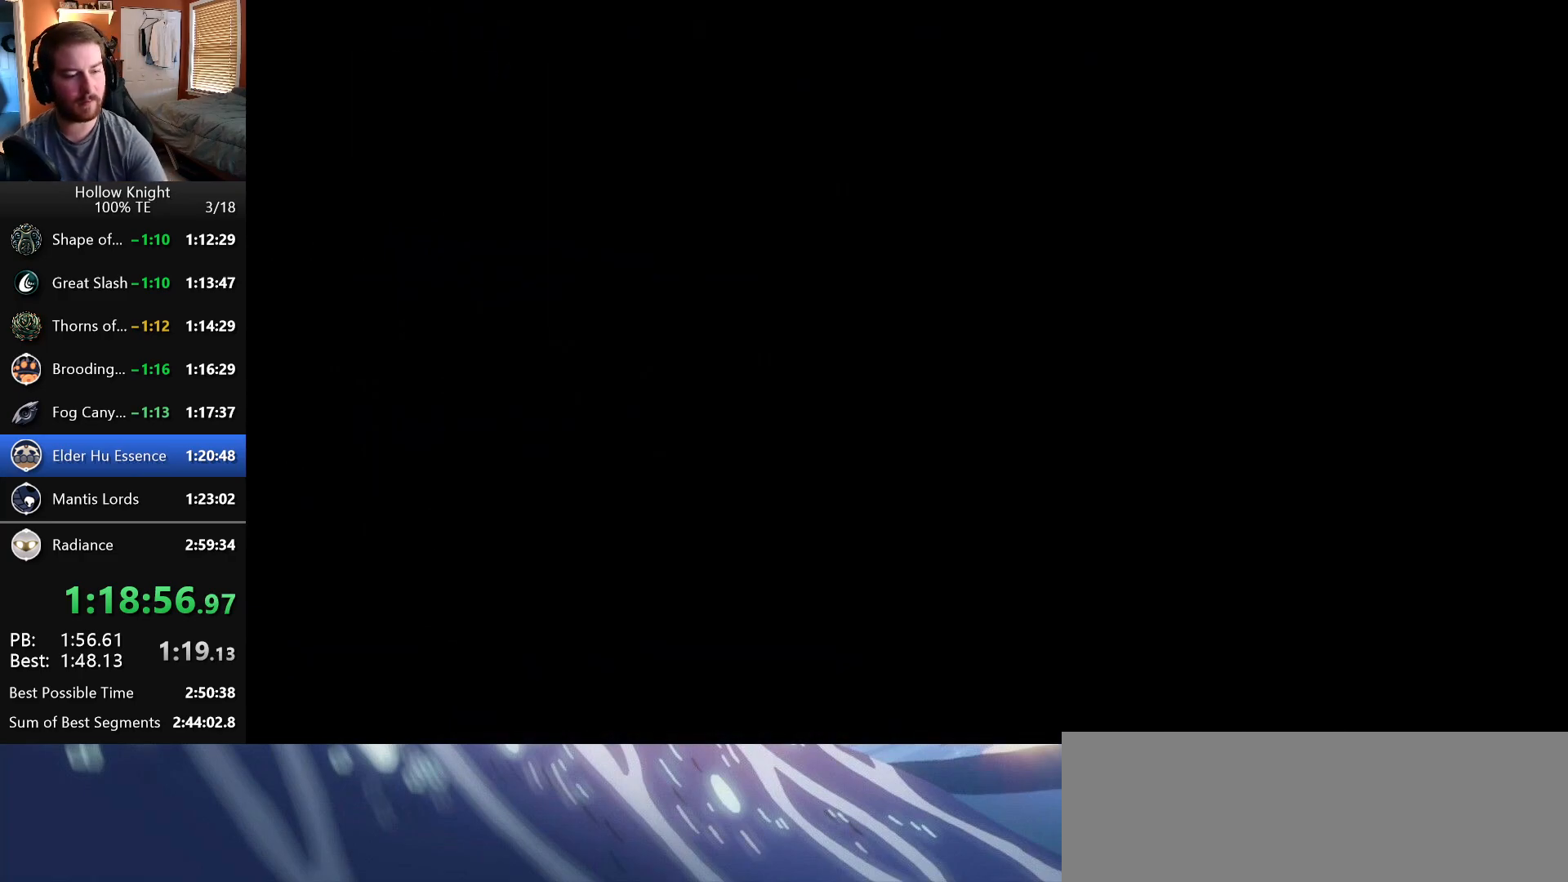
{"keys": [], "events": []}
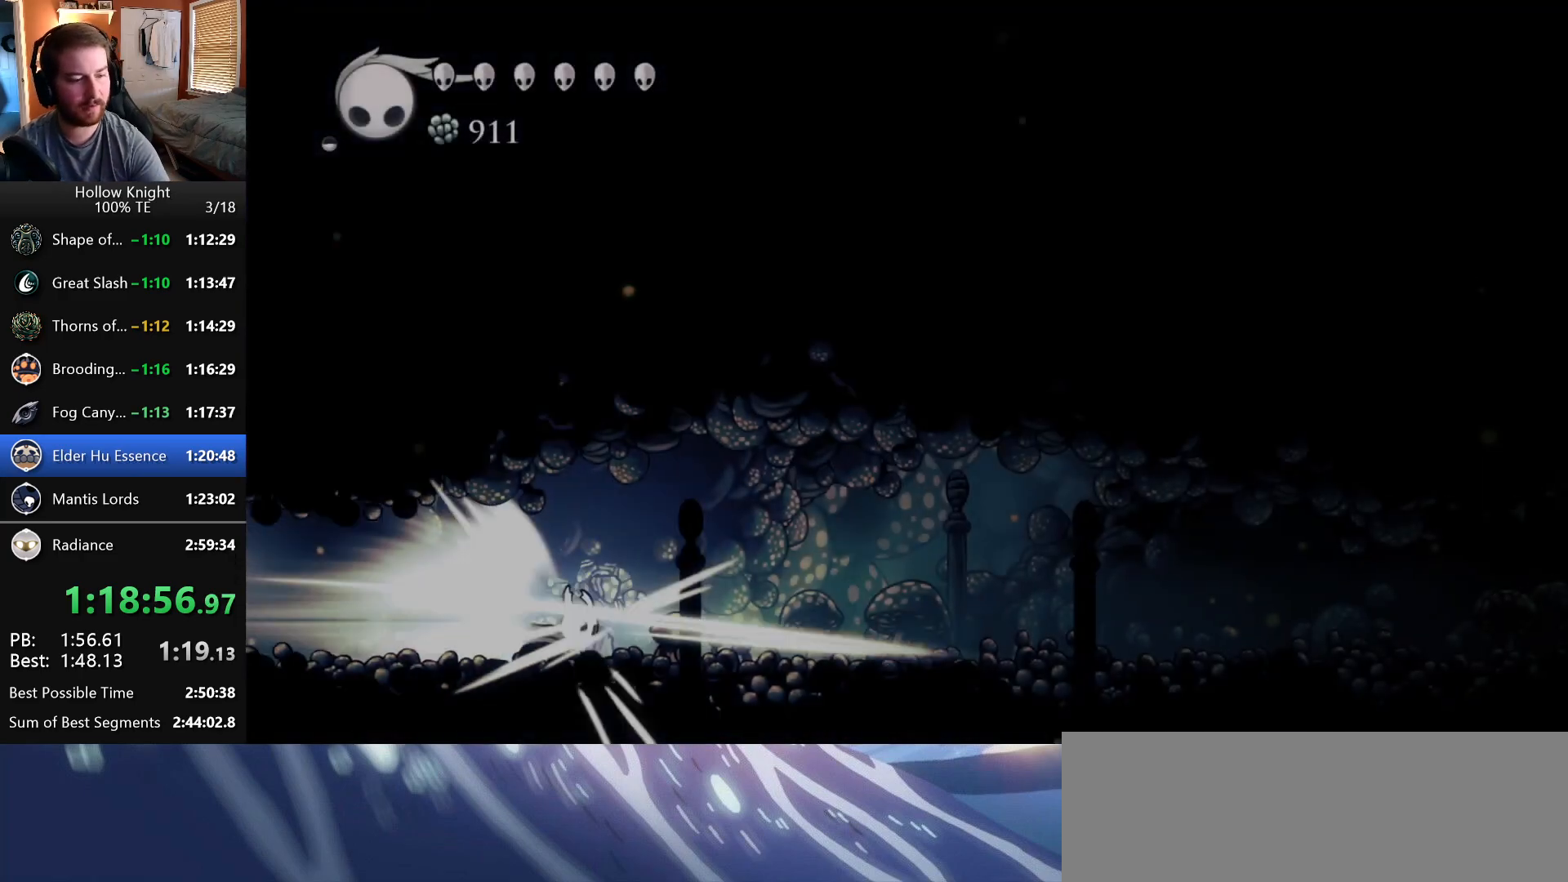
{"keys": ["right"], "events": [[250, "right", "down"]]}
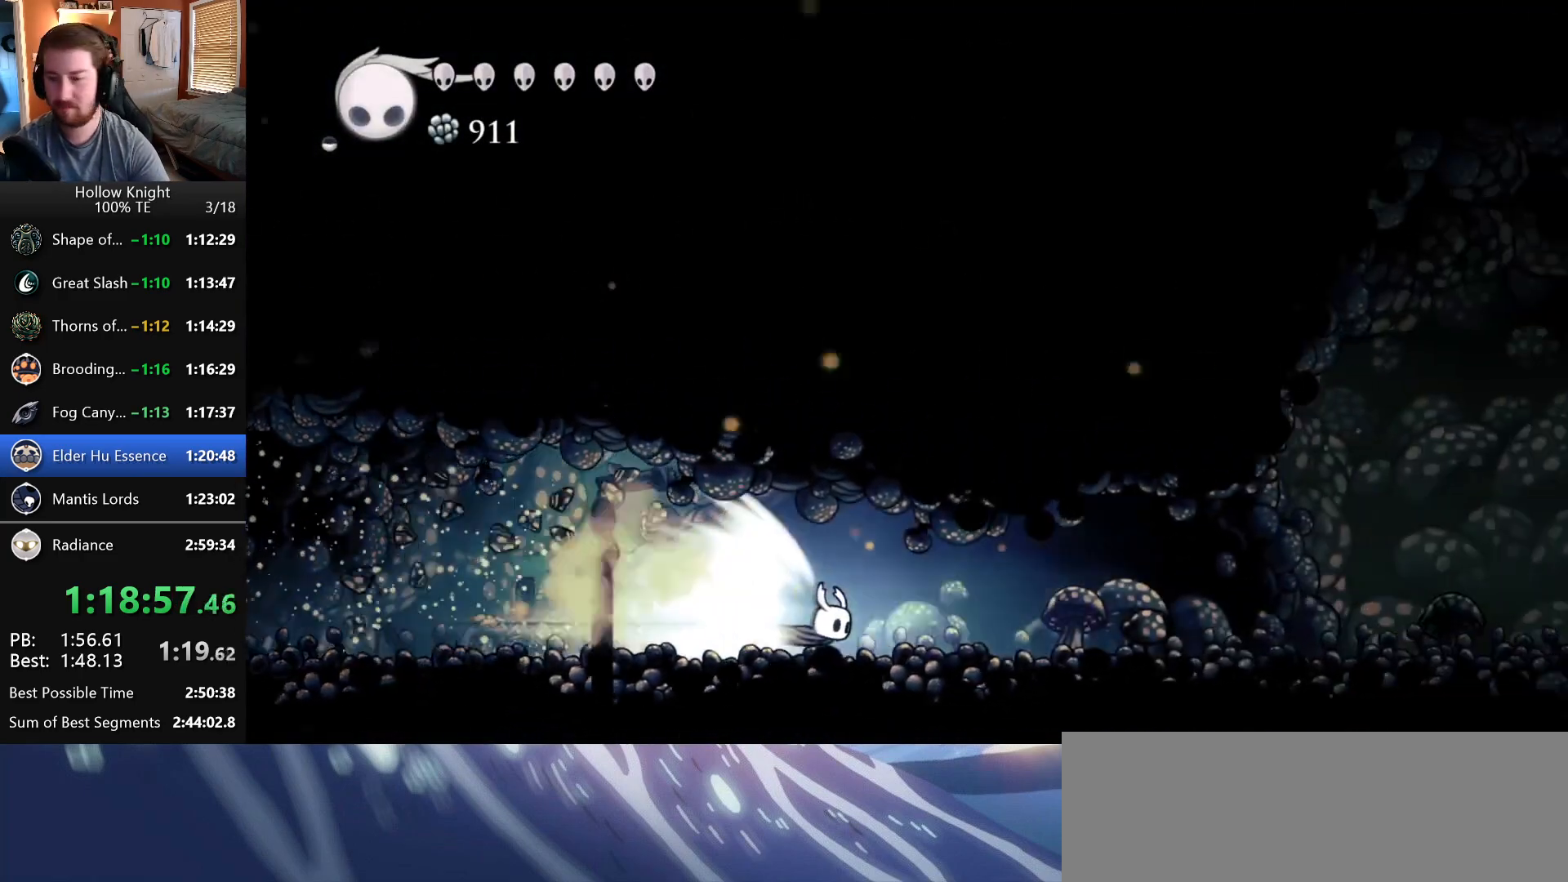
{"keys": ["right"], "events": []}
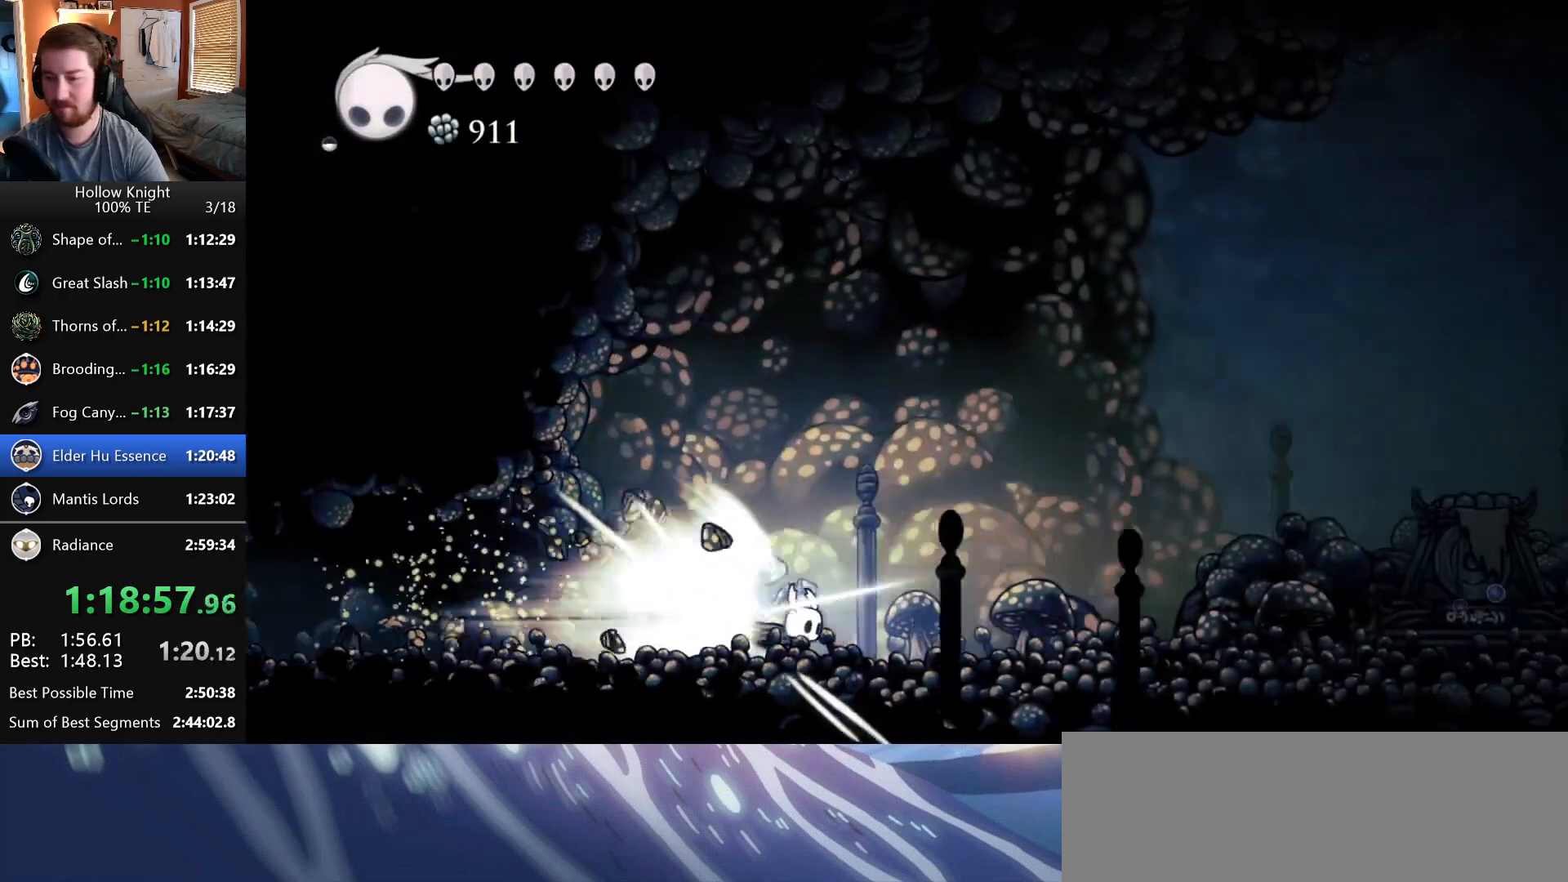
{"keys": ["right"], "events": [[283, "crystal", "down"], [450, "crystal", "up"]]}
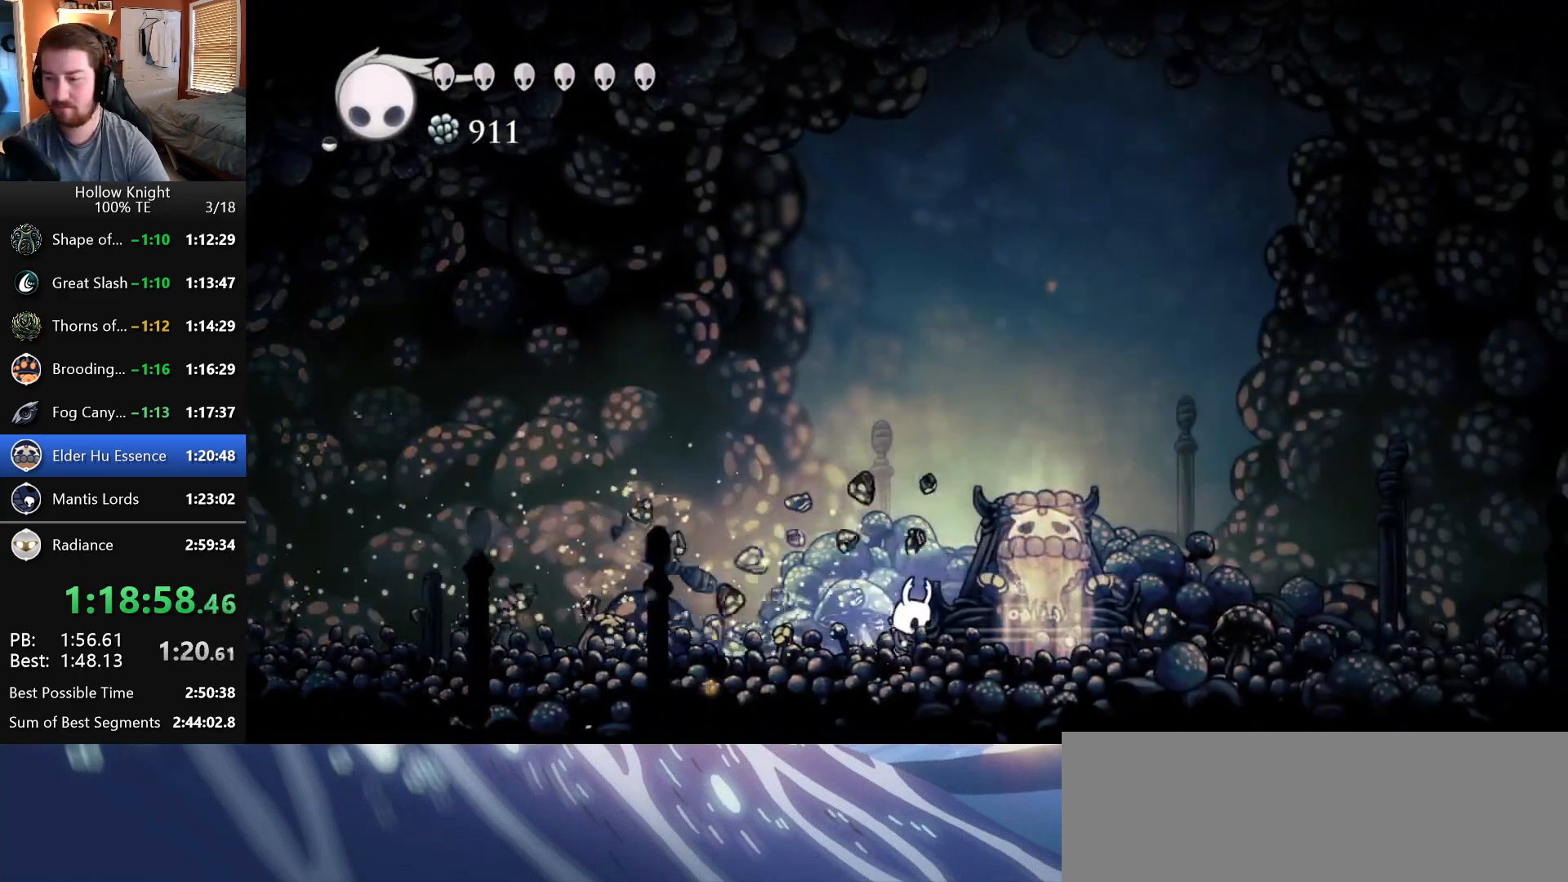
{"keys": [], "events": [[300, "right", "up"]]}
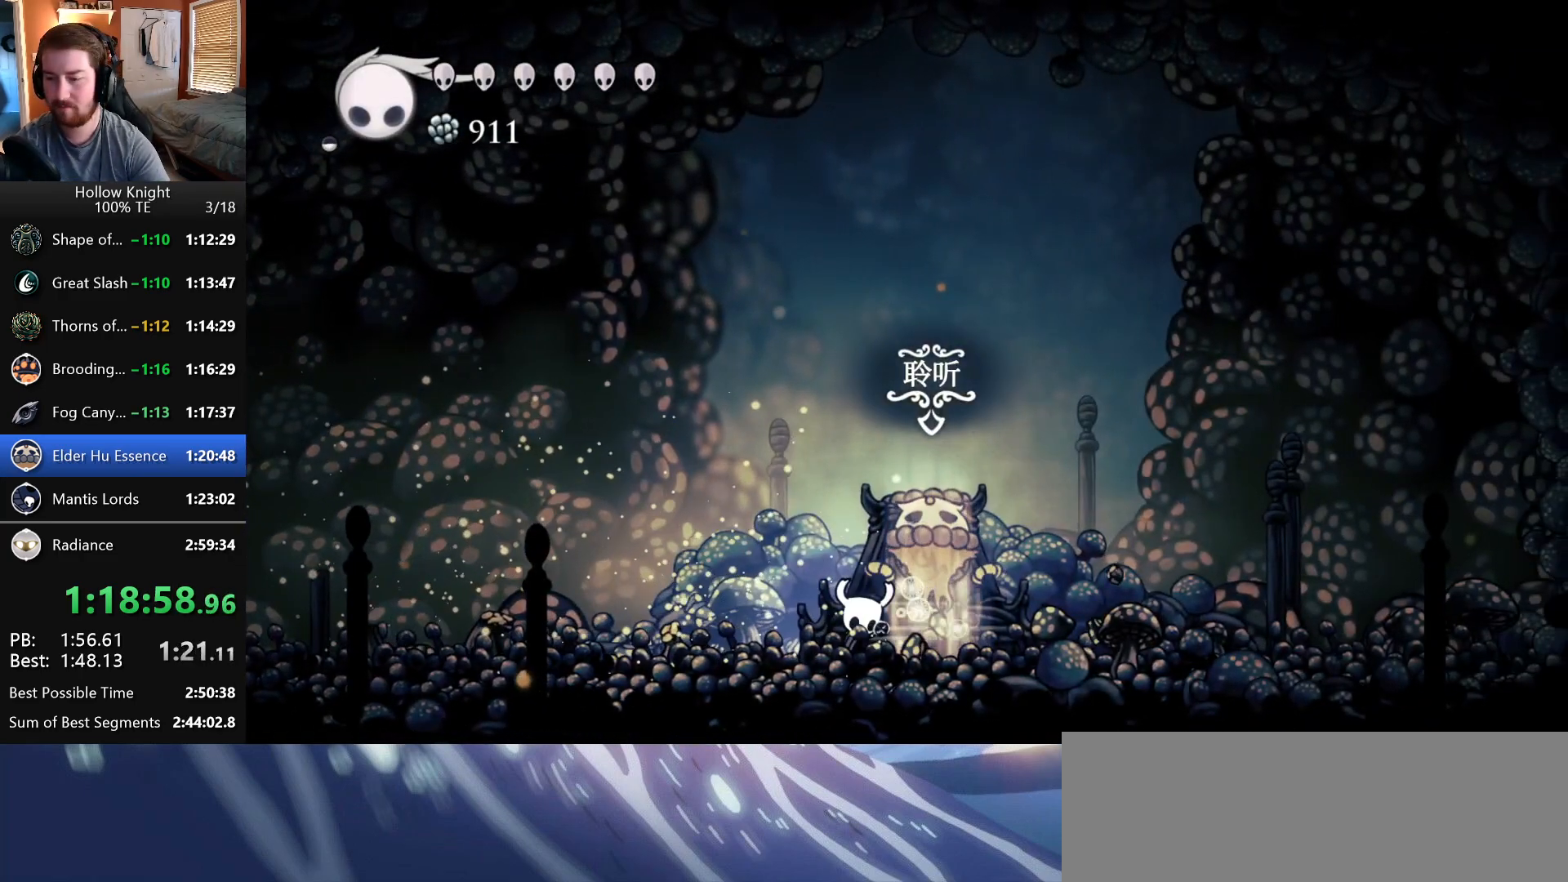
{"keys": [], "events": []}
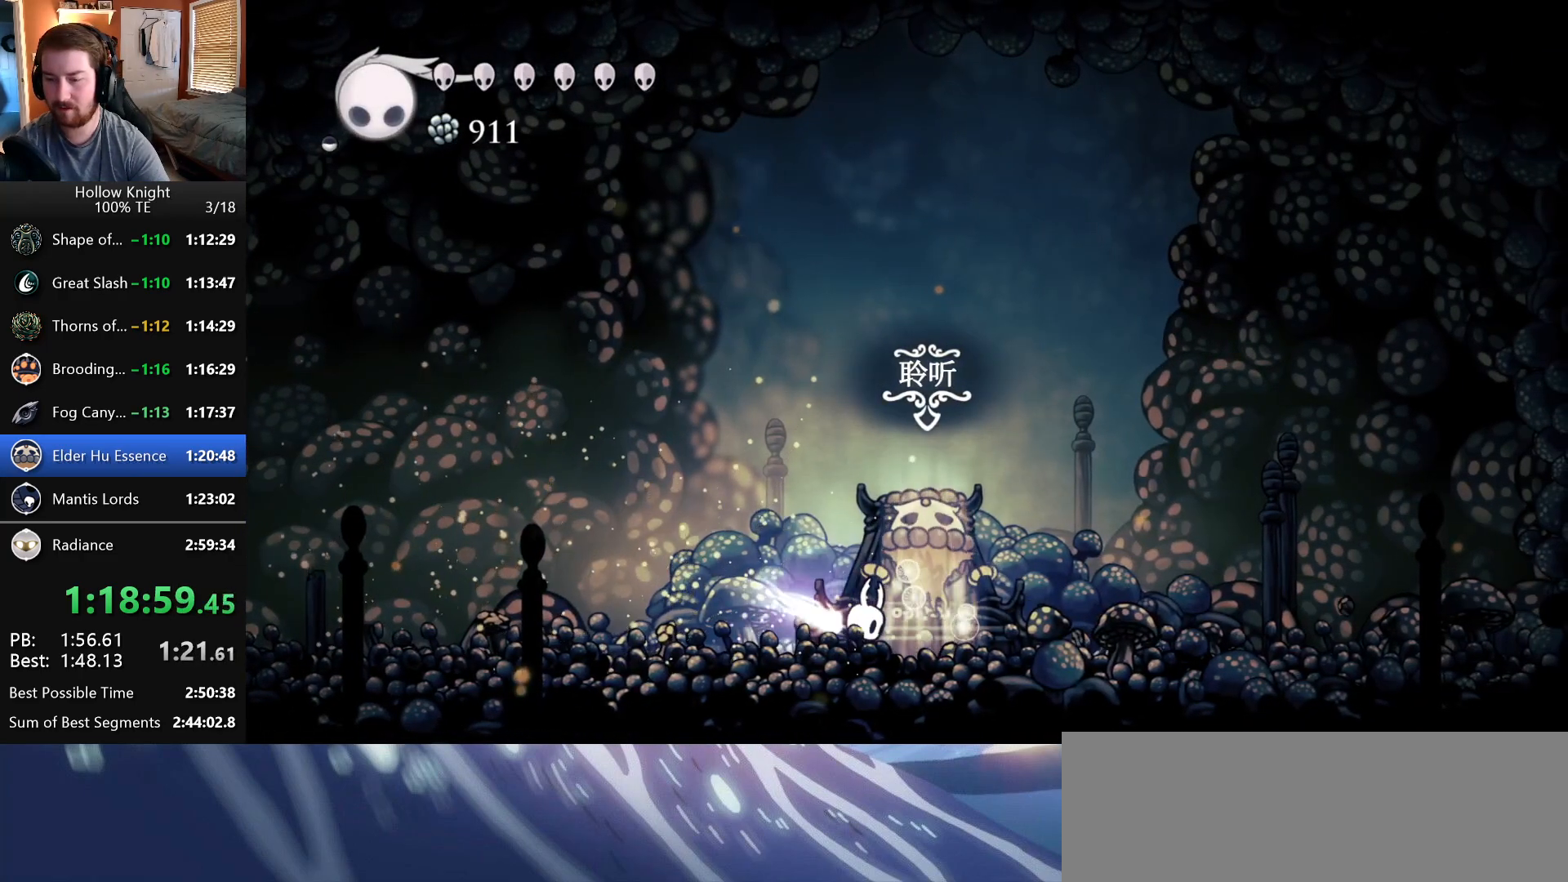
{"keys": [], "events": []}
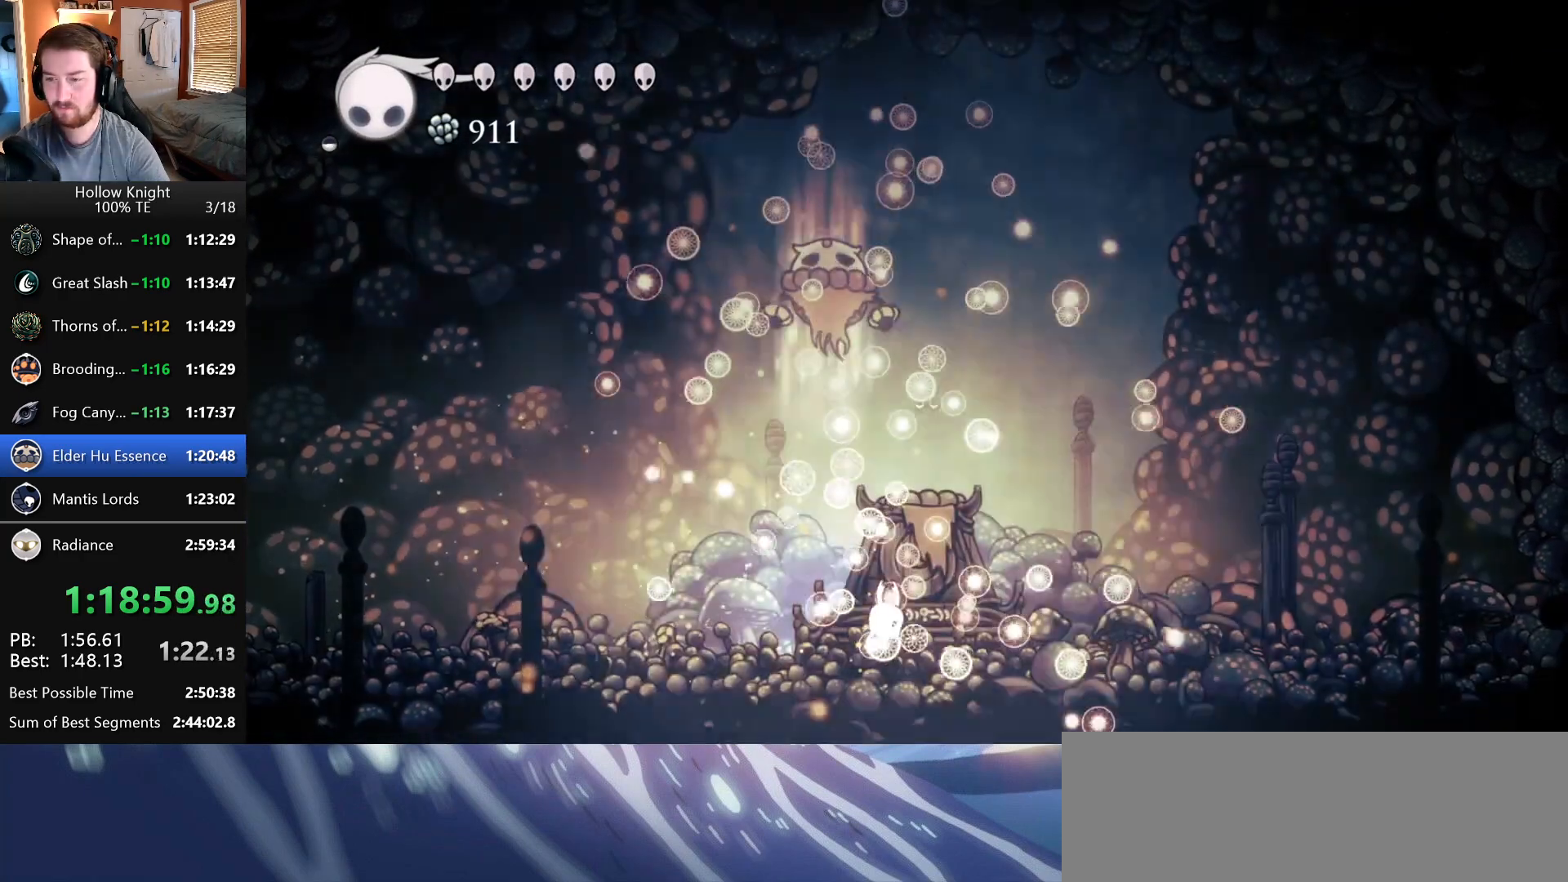
{"keys": ["left", "wings"], "events": [[50, "left", "down"], [67, "wings", "down"], [233, "wings", "up"], [317, "wings", "down"]]}
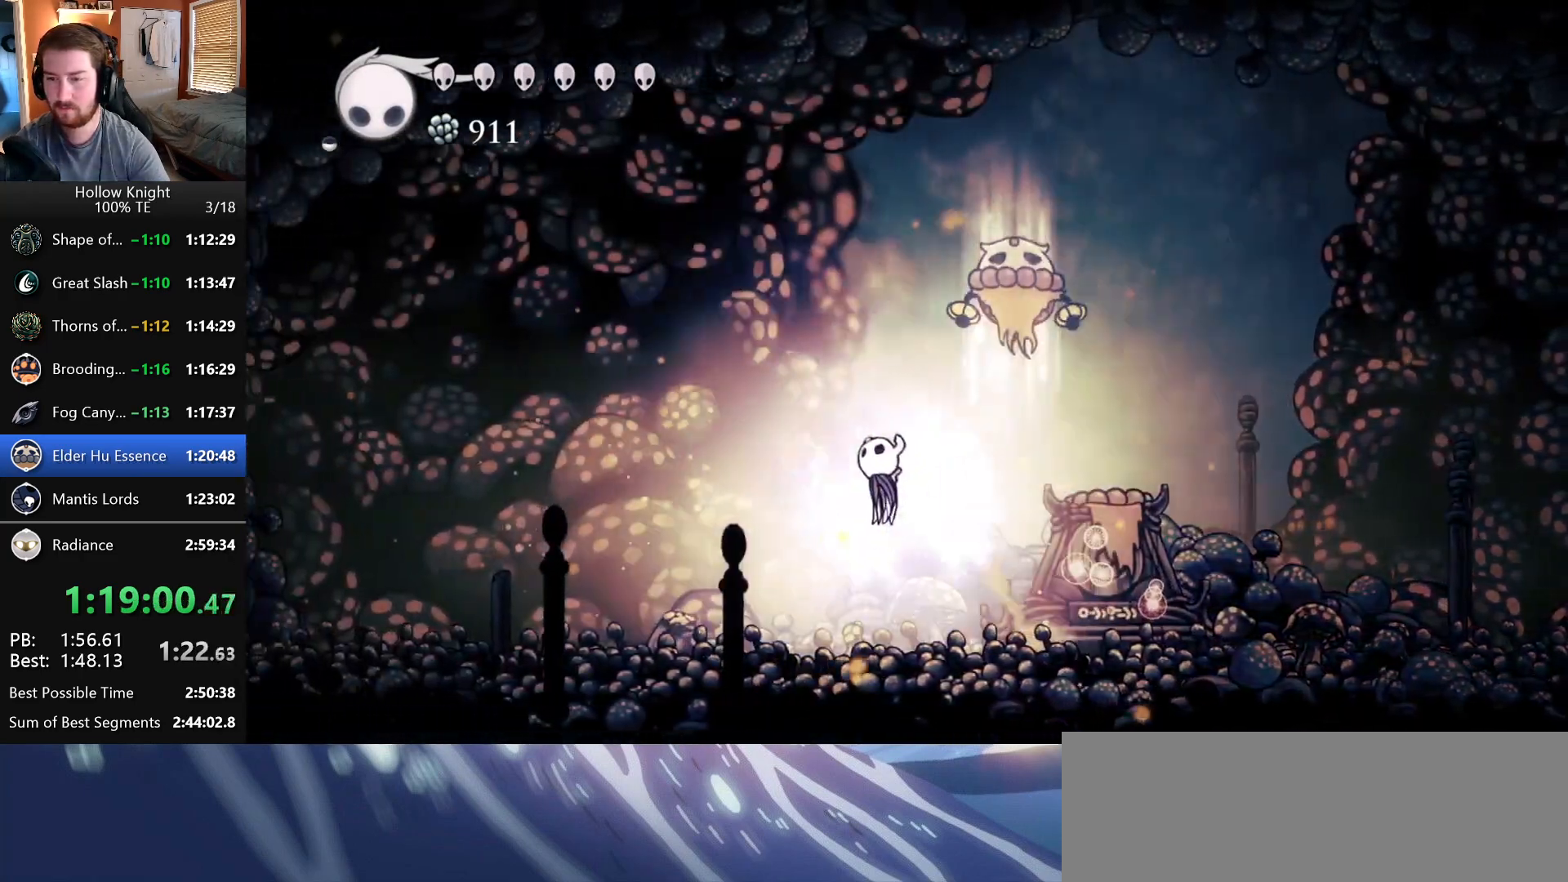
{"keys": ["dash"], "events": [[50, "left", "up"], [50, "right", "down"], [100, "dash", "down"], [133, "wings", "up"], [167, "right", "up"], [400, "dash", "up"], [467, "dash", "down"]]}
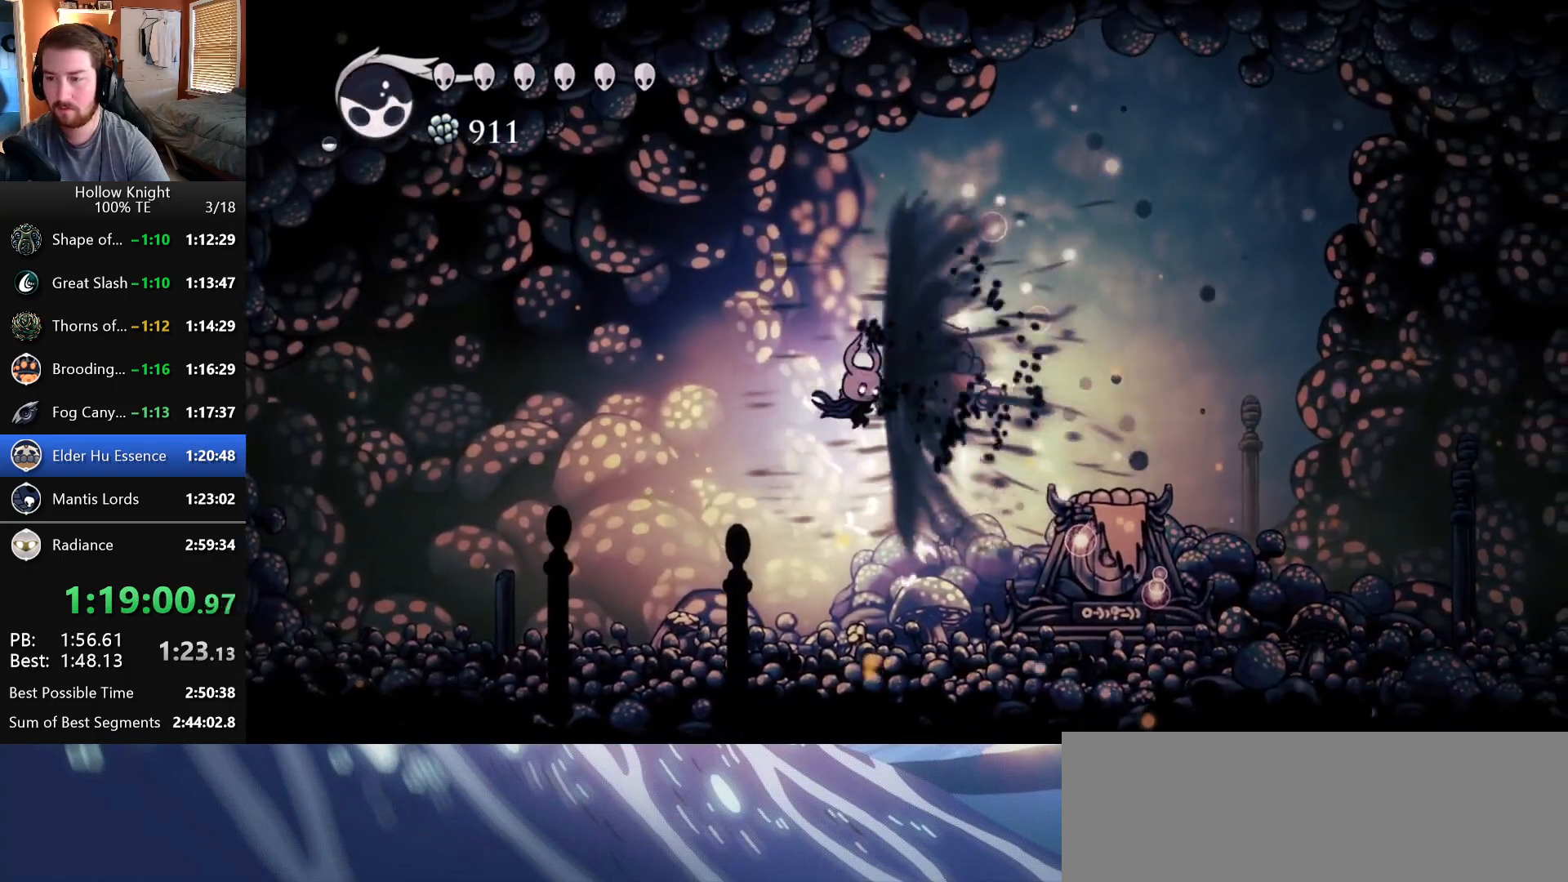
{"keys": [], "events": [[67, "dash", "up"], [100, "dash", "down"], [183, "dash", "up"], [233, "dash", "down"], [350, "dash", "up"]]}
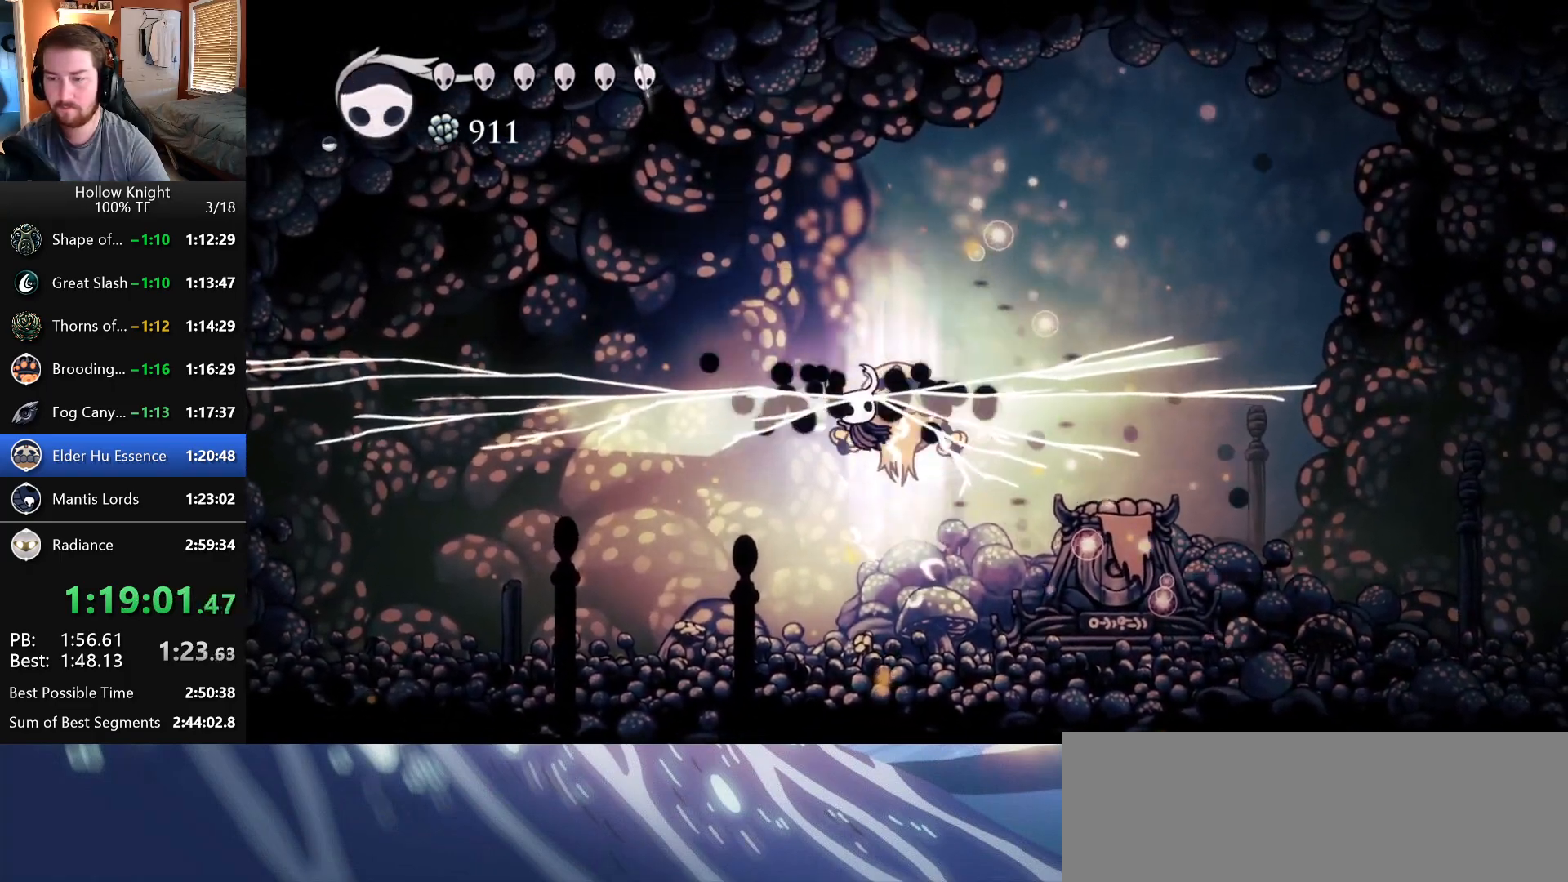
{"keys": ["dash"], "events": [[83, "left", "down"], [367, "left", "up"], [367, "right", "down"], [400, "dash", "down"], [500, "right", "up"]]}